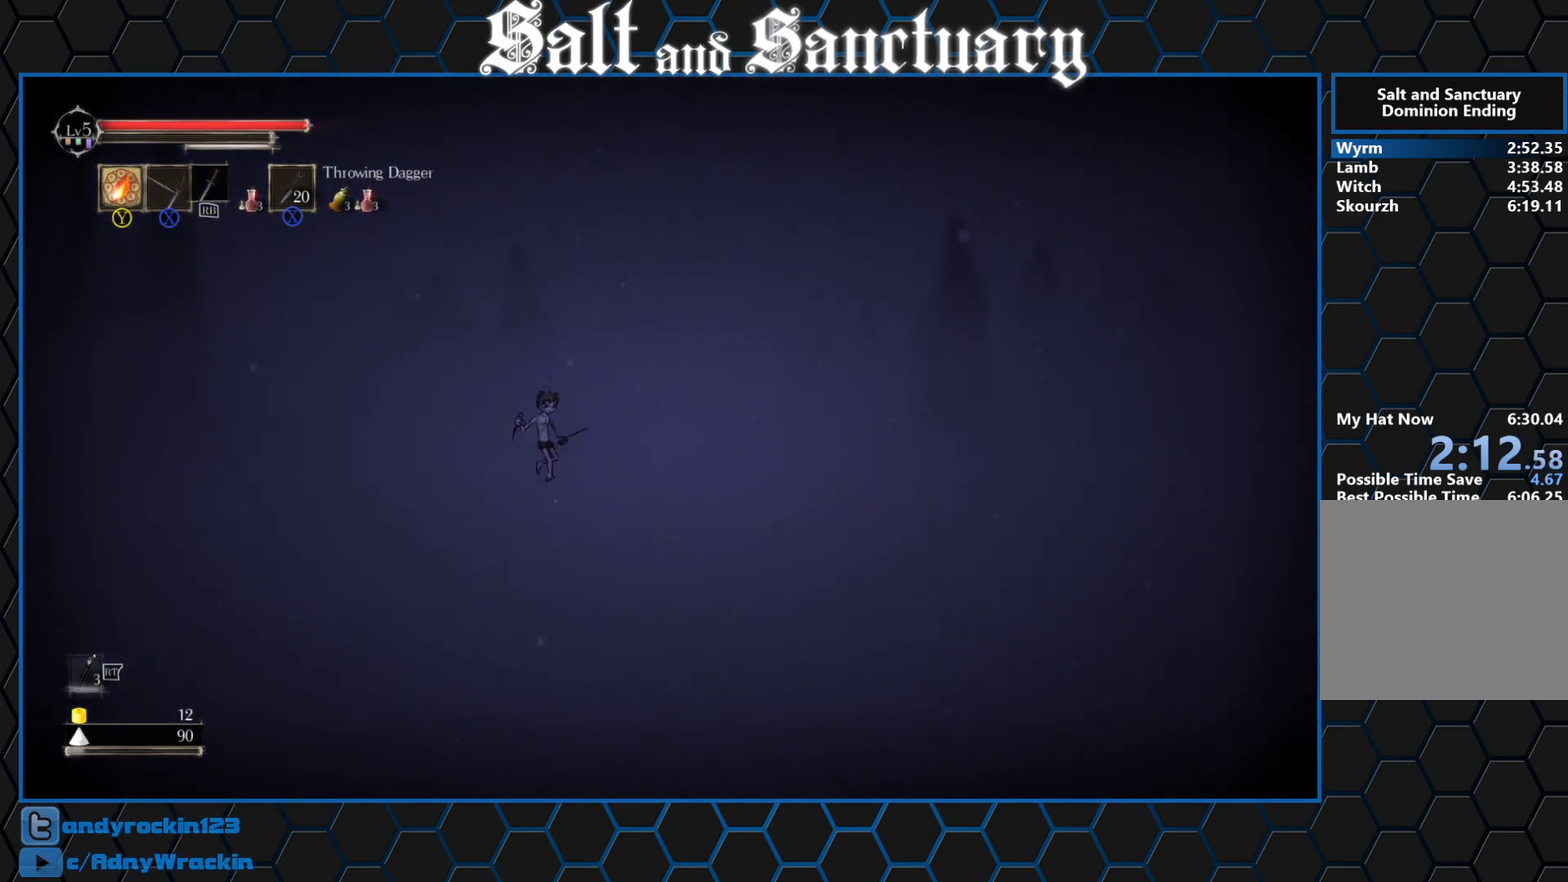
Gameplay with a controller (Xbox layout); each line is a JSON object with the inputs held at the frame after it. "events" lists button and stick changes between this image and that frame as [ms after this image, input, new state], when the widget could be followed in between. Not read: L1 R1 R3 right_stick.
{"buttons": ["R2"], "left_stick": "right", "events": [[67, "X", "up"], [167, "Y", "down"], [267, "Y", "up"], [383, "X", "down"], [483, "X", "up"]]}
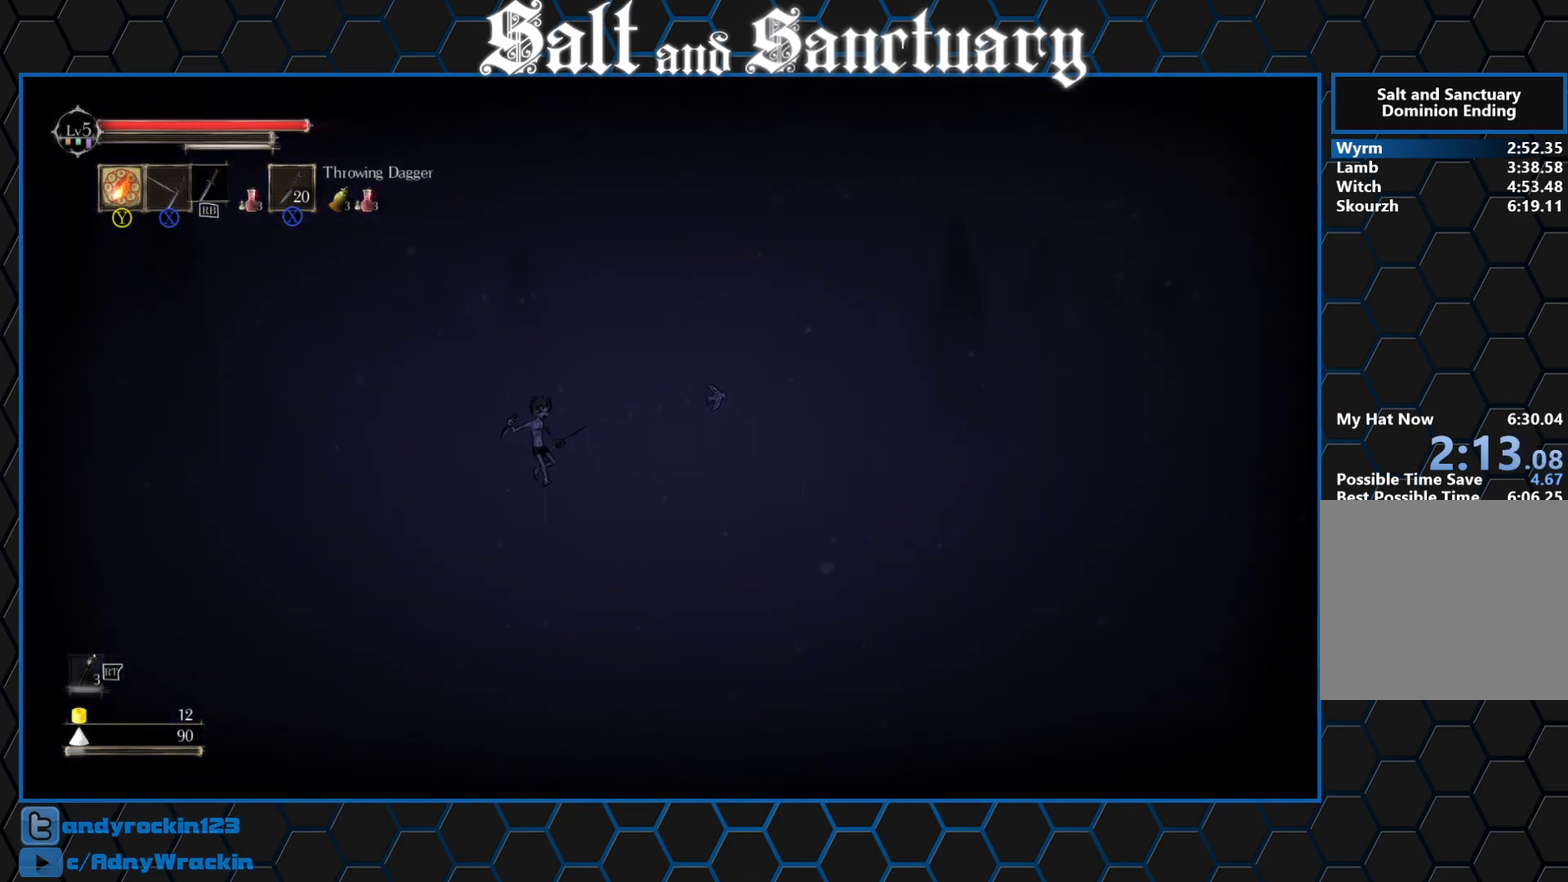
{"buttons": ["R2"], "left_stick": "right", "events": [[83, "Y", "down"], [183, "Y", "up"], [317, "X", "down"], [417, "X", "up"]]}
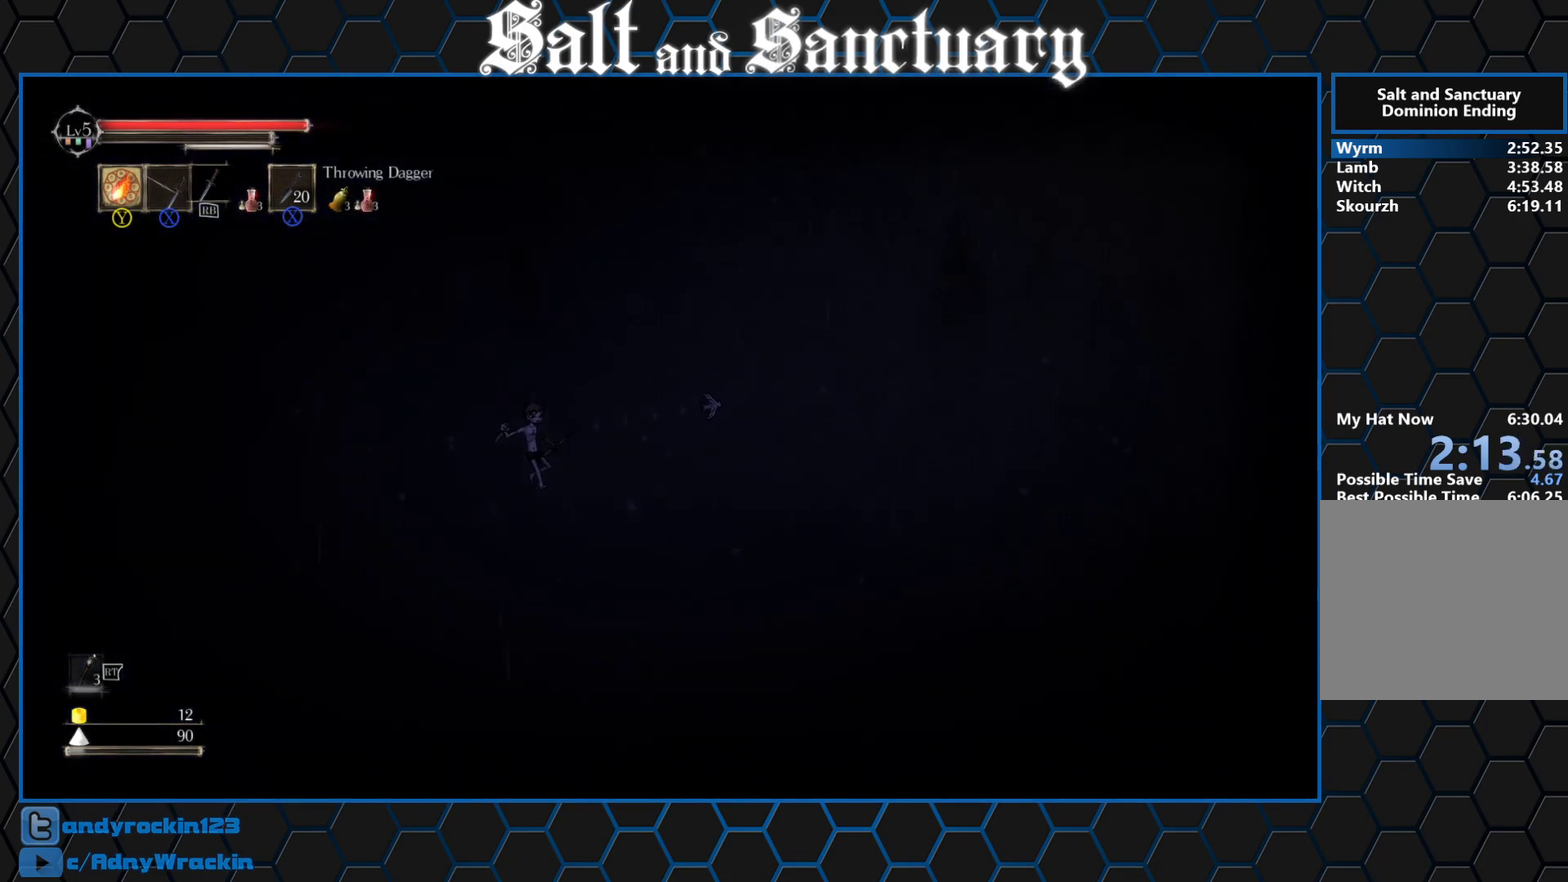
{"buttons": ["Y", "R2"], "left_stick": "right", "events": [[17, "Y", "down"], [133, "Y", "up"], [250, "X", "down"], [350, "X", "up"], [467, "Y", "down"]]}
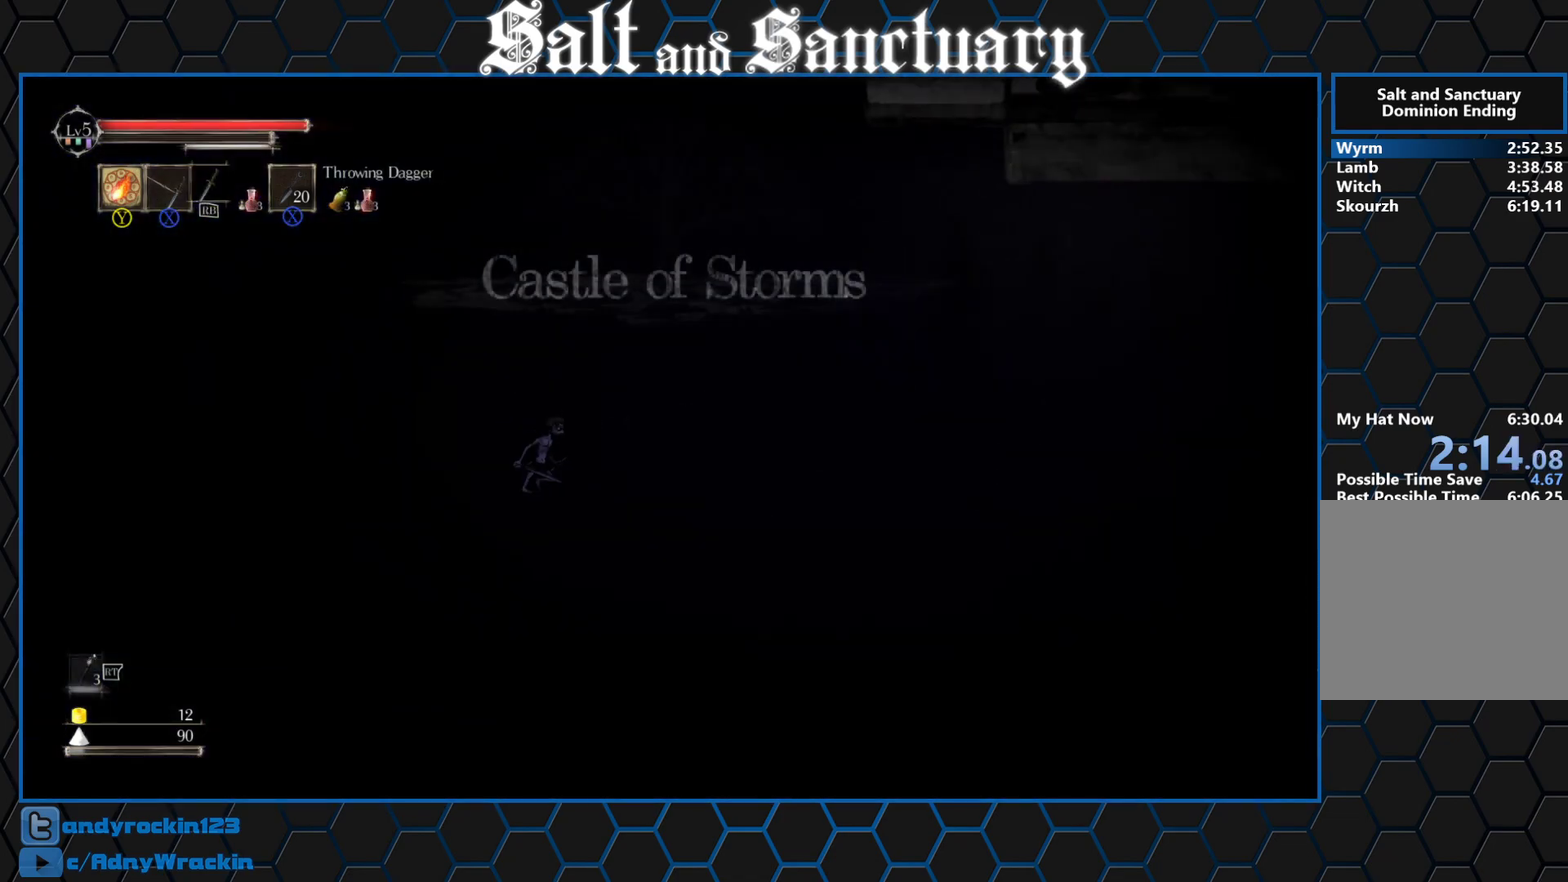
{"buttons": ["R2"], "left_stick": "right", "events": [[67, "Y", "up"], [183, "X", "down"], [283, "X", "up"], [383, "Y", "down"], [483, "Y", "up"]]}
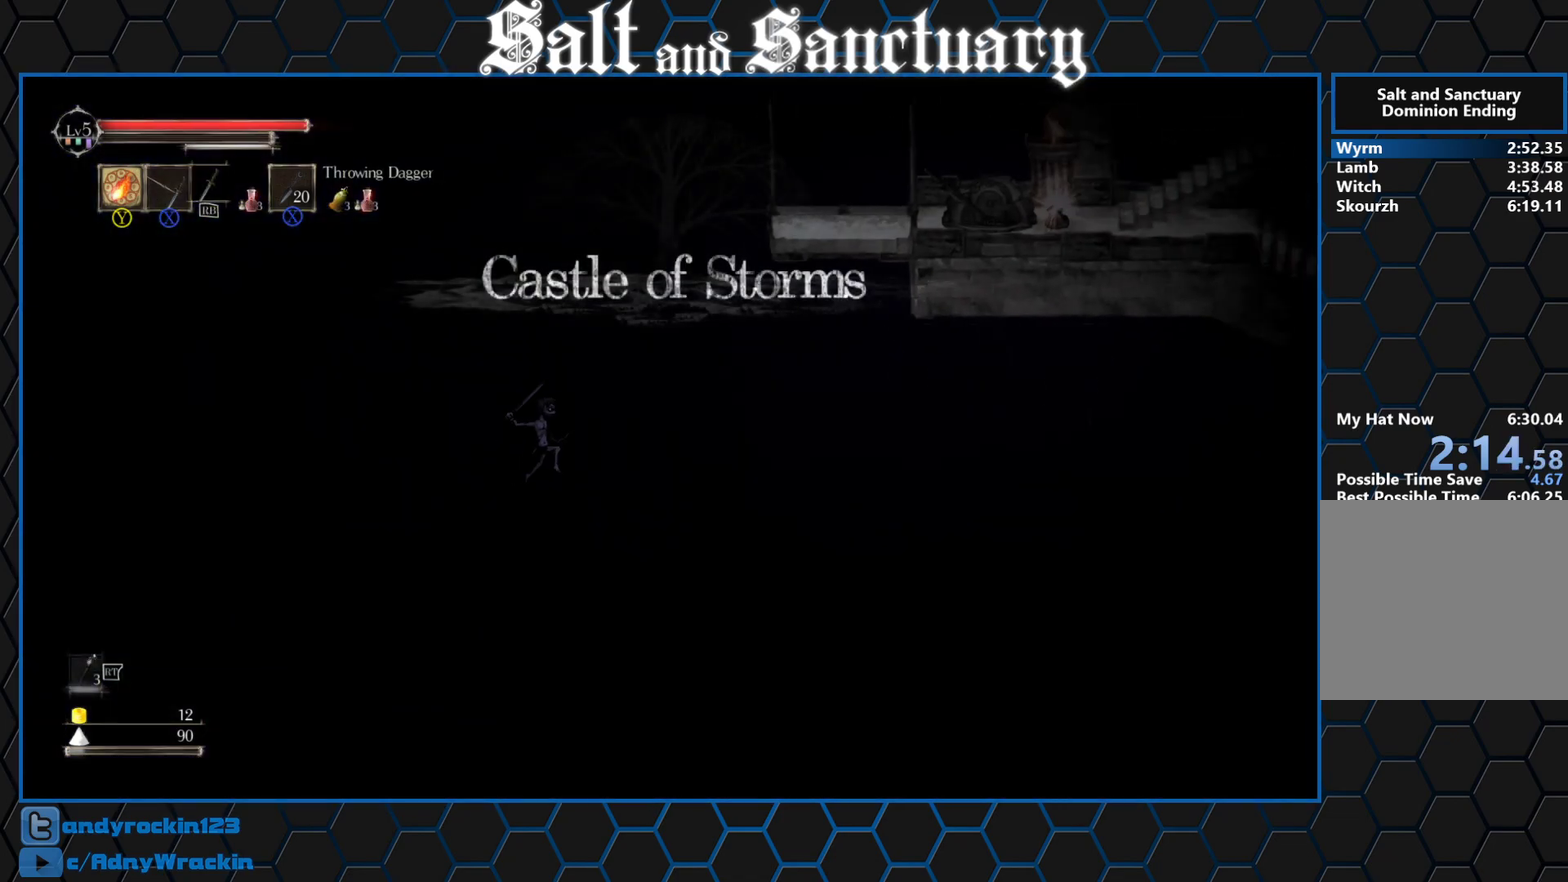
{"buttons": ["R2"], "left_stick": "right", "events": [[83, "X", "down"], [200, "X", "up"], [300, "Y", "down"], [400, "Y", "up"]]}
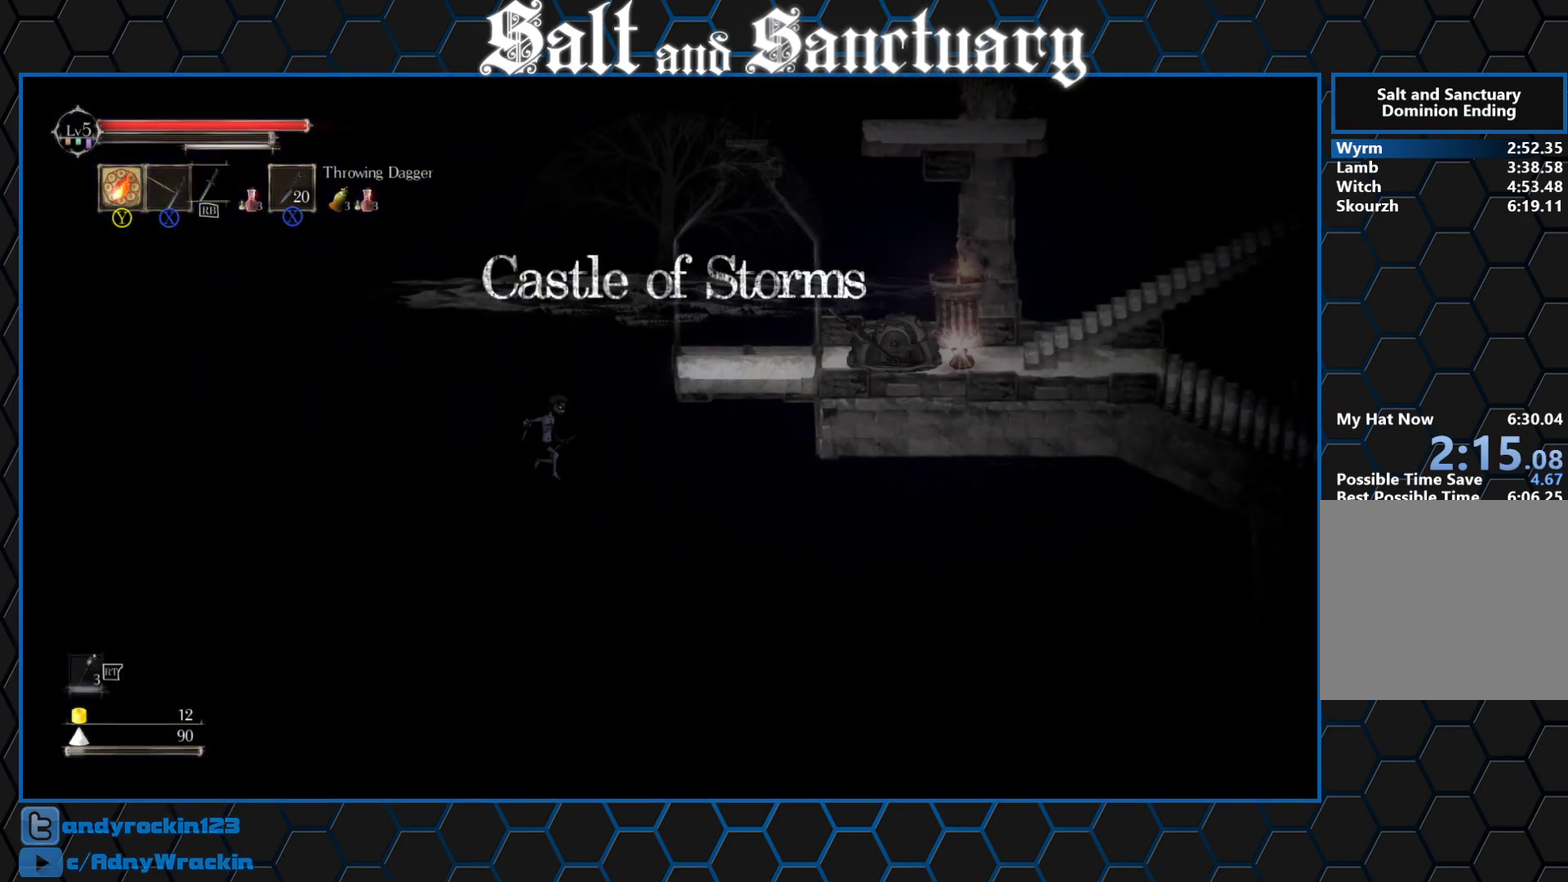
{"buttons": ["R2"], "left_stick": "right", "events": [[17, "X", "down"], [117, "X", "up"], [250, "Y", "down"], [367, "Y", "up"]]}
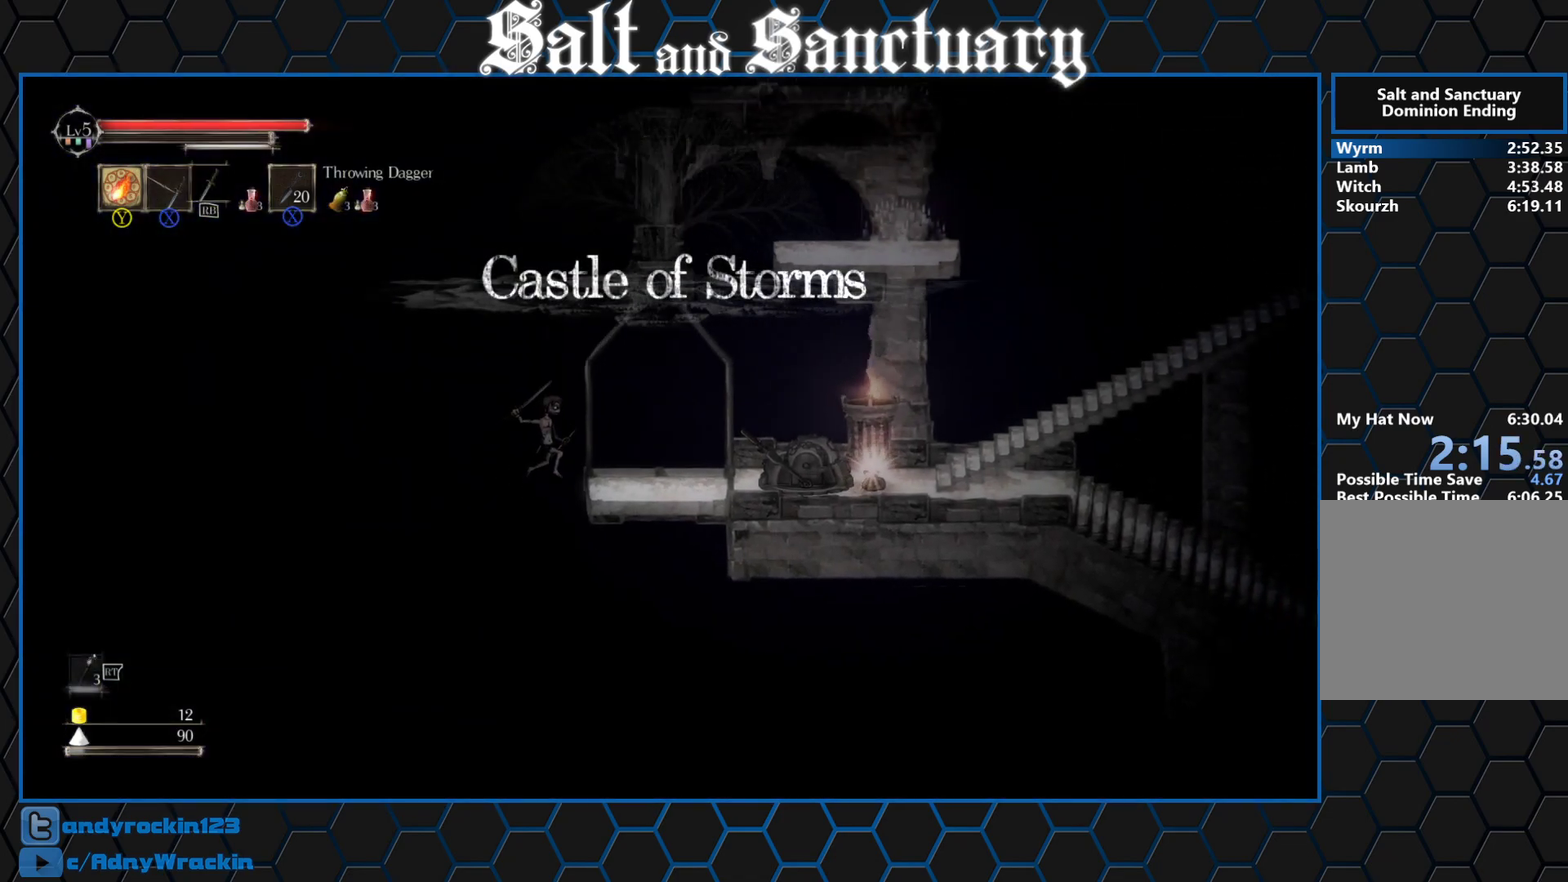
{"buttons": [], "left_stick": "right", "events": [[383, "R2", "up"]]}
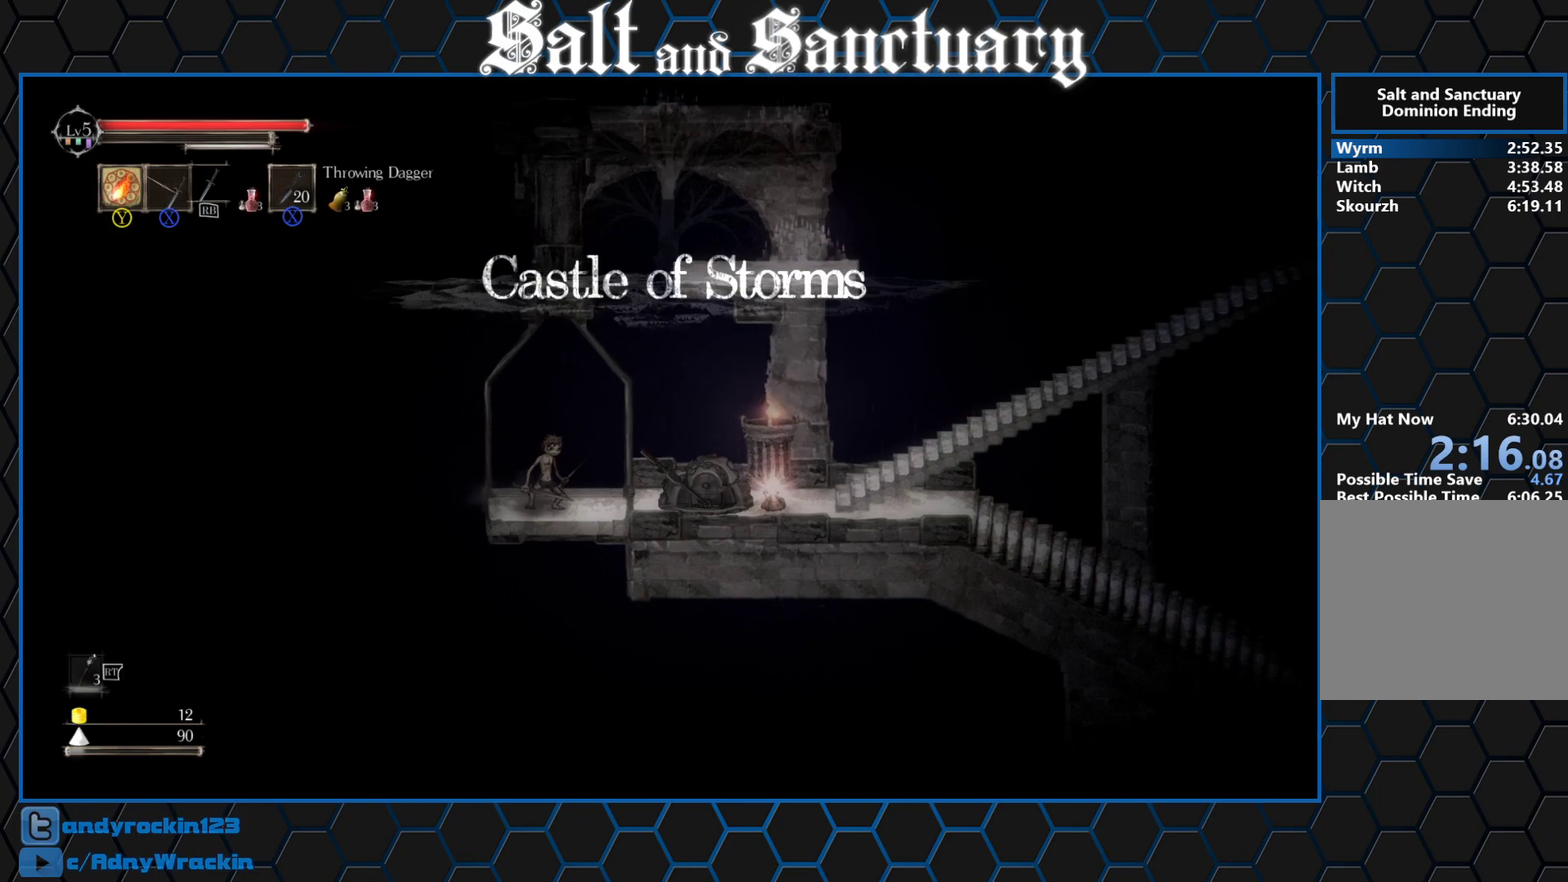
{"buttons": [], "left_stick": "right", "events": [[33, "left_stick", "center"], [250, "Y", "down"], [300, "Y", "up"], [300, "left_stick", "right"]]}
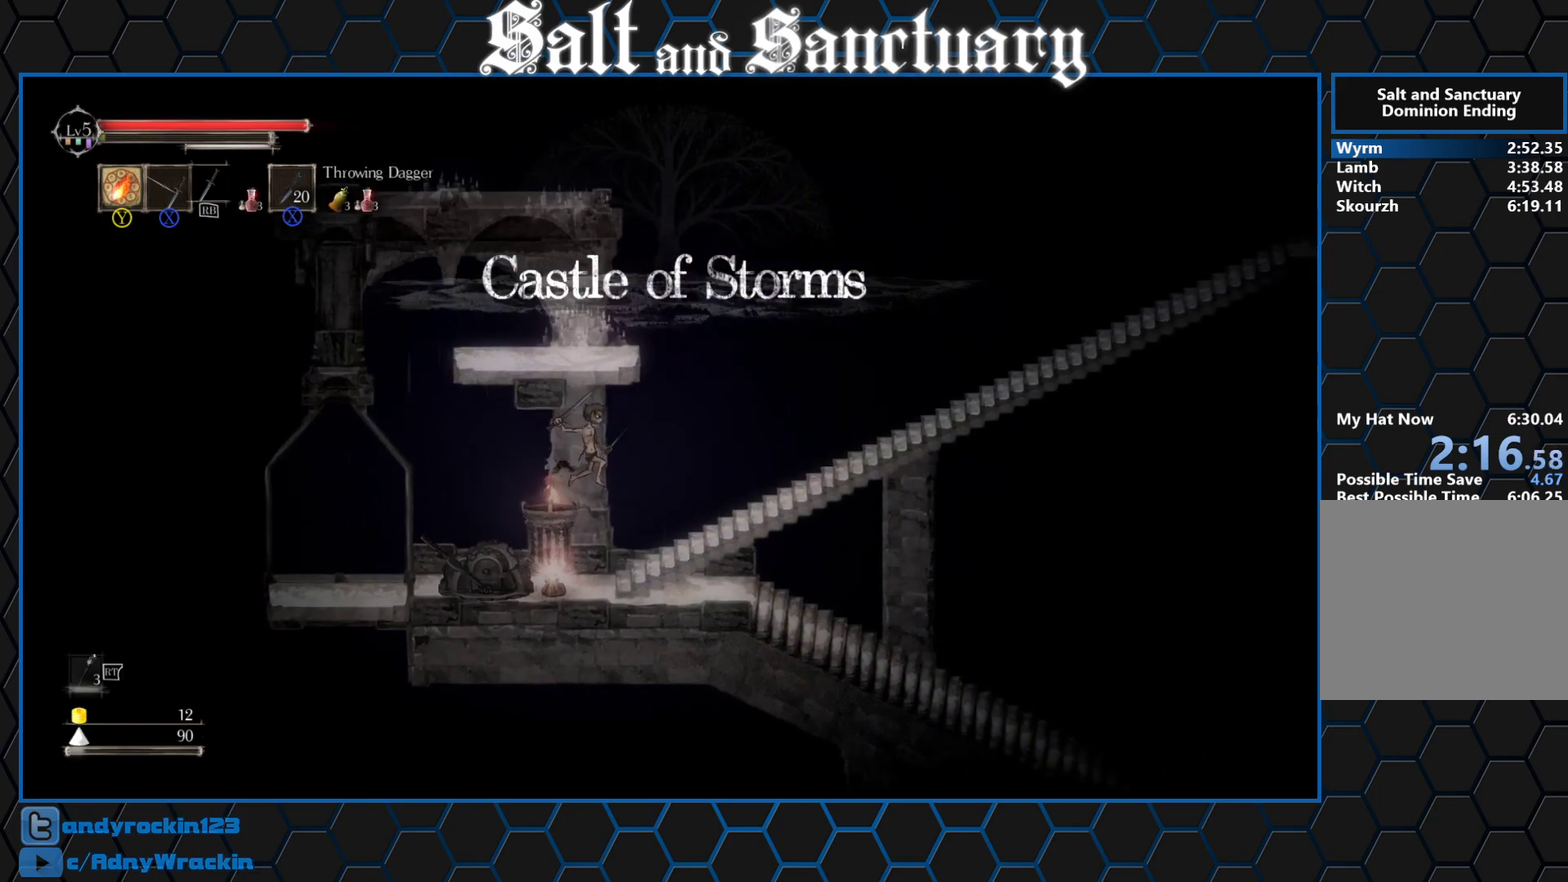
{"buttons": [], "left_stick": "right", "events": []}
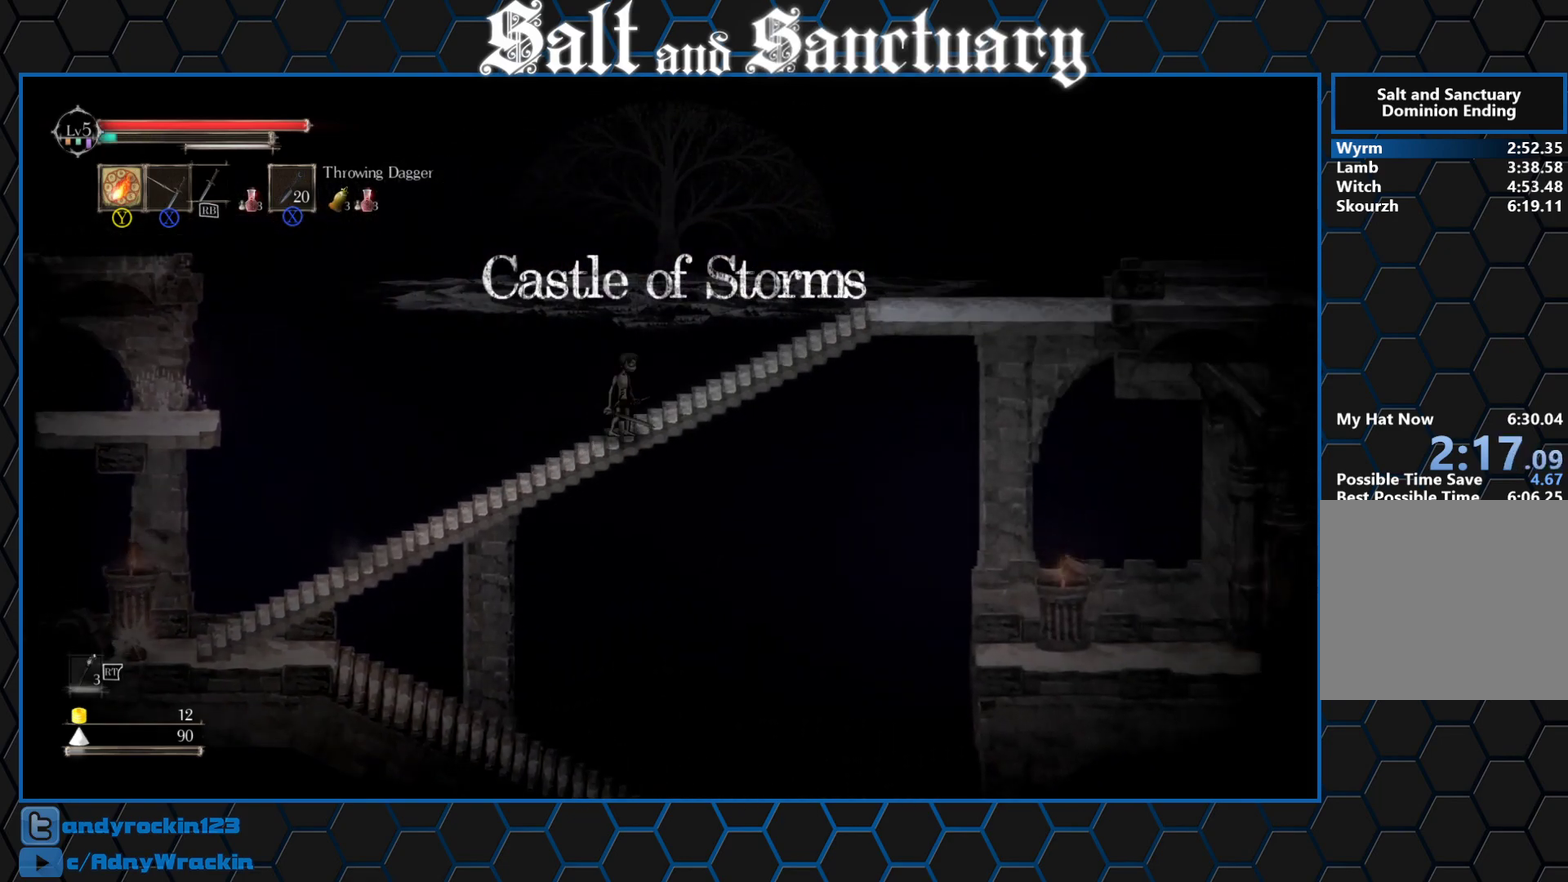
{"buttons": [], "left_stick": "right", "events": [[400, "B", "down"], [483, "B", "up"]]}
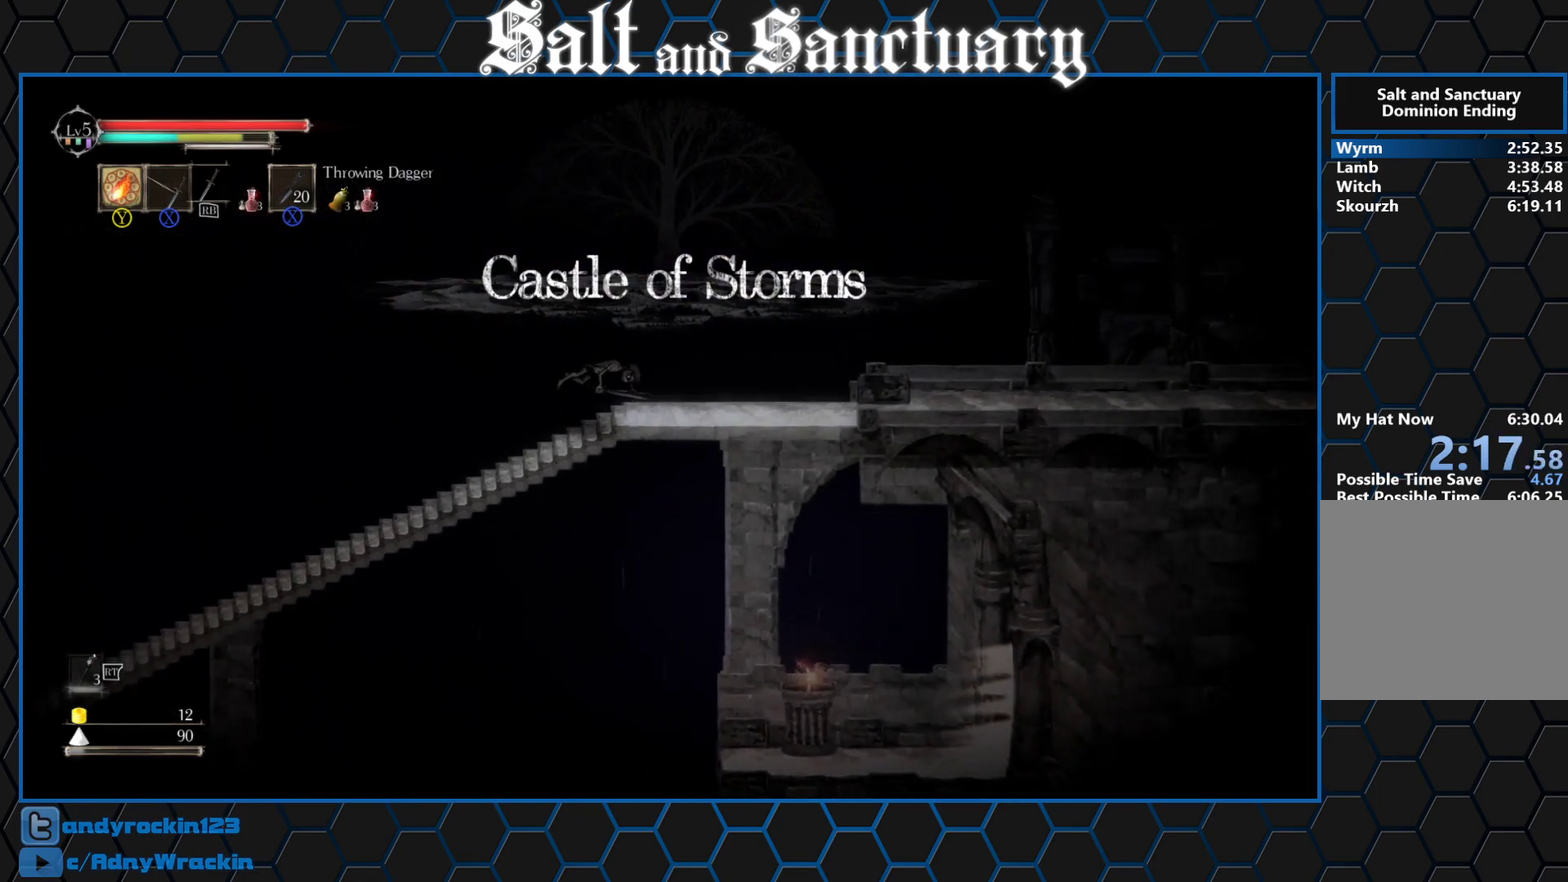
{"buttons": [], "left_stick": "right", "events": [[250, "left_stick", "center"], [333, "Y", "down"], [383, "Y", "up"], [400, "left_stick", "right"]]}
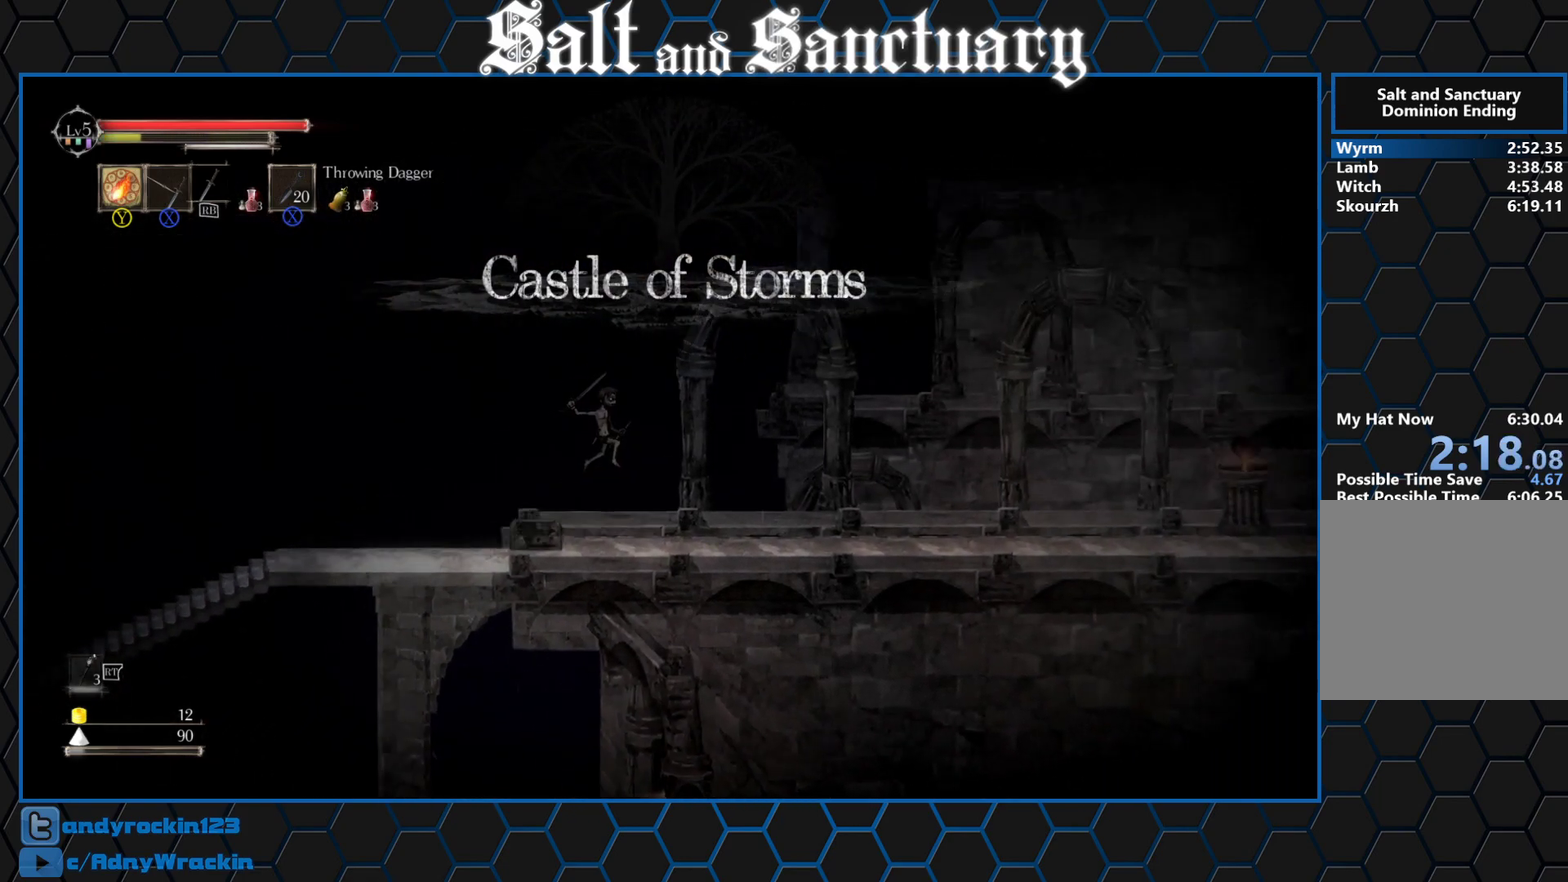
{"buttons": ["R2"], "left_stick": "right", "events": [[367, "X", "down"], [400, "R2", "down"], [467, "X", "up"]]}
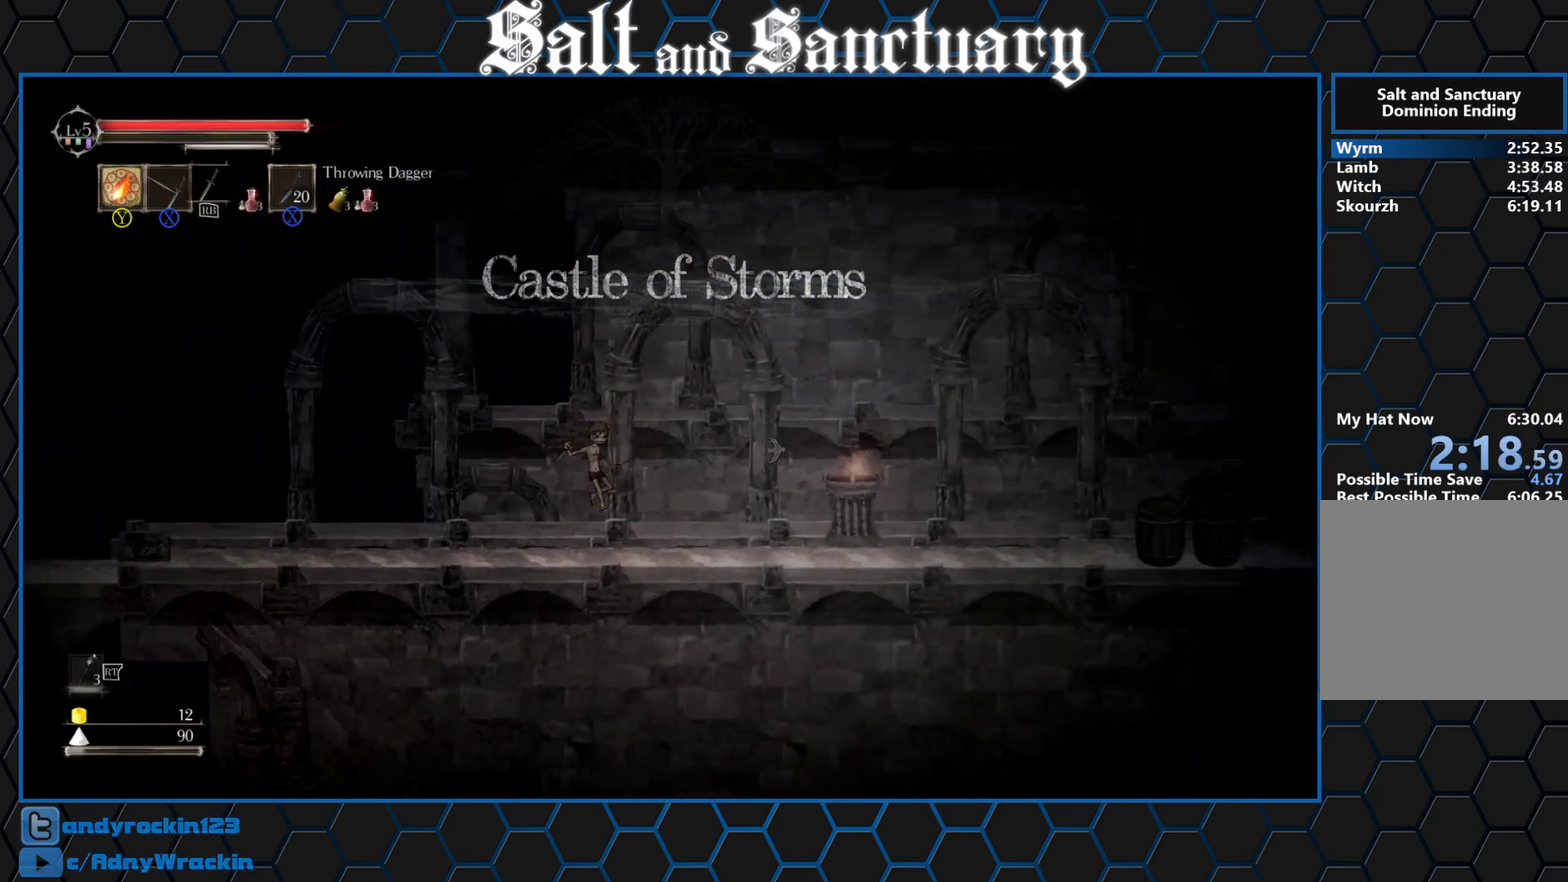
{"buttons": ["Y", "R2"], "left_stick": "right", "events": [[50, "Y", "down"], [133, "Y", "up"], [267, "X", "down"], [367, "X", "up"], [450, "Y", "down"]]}
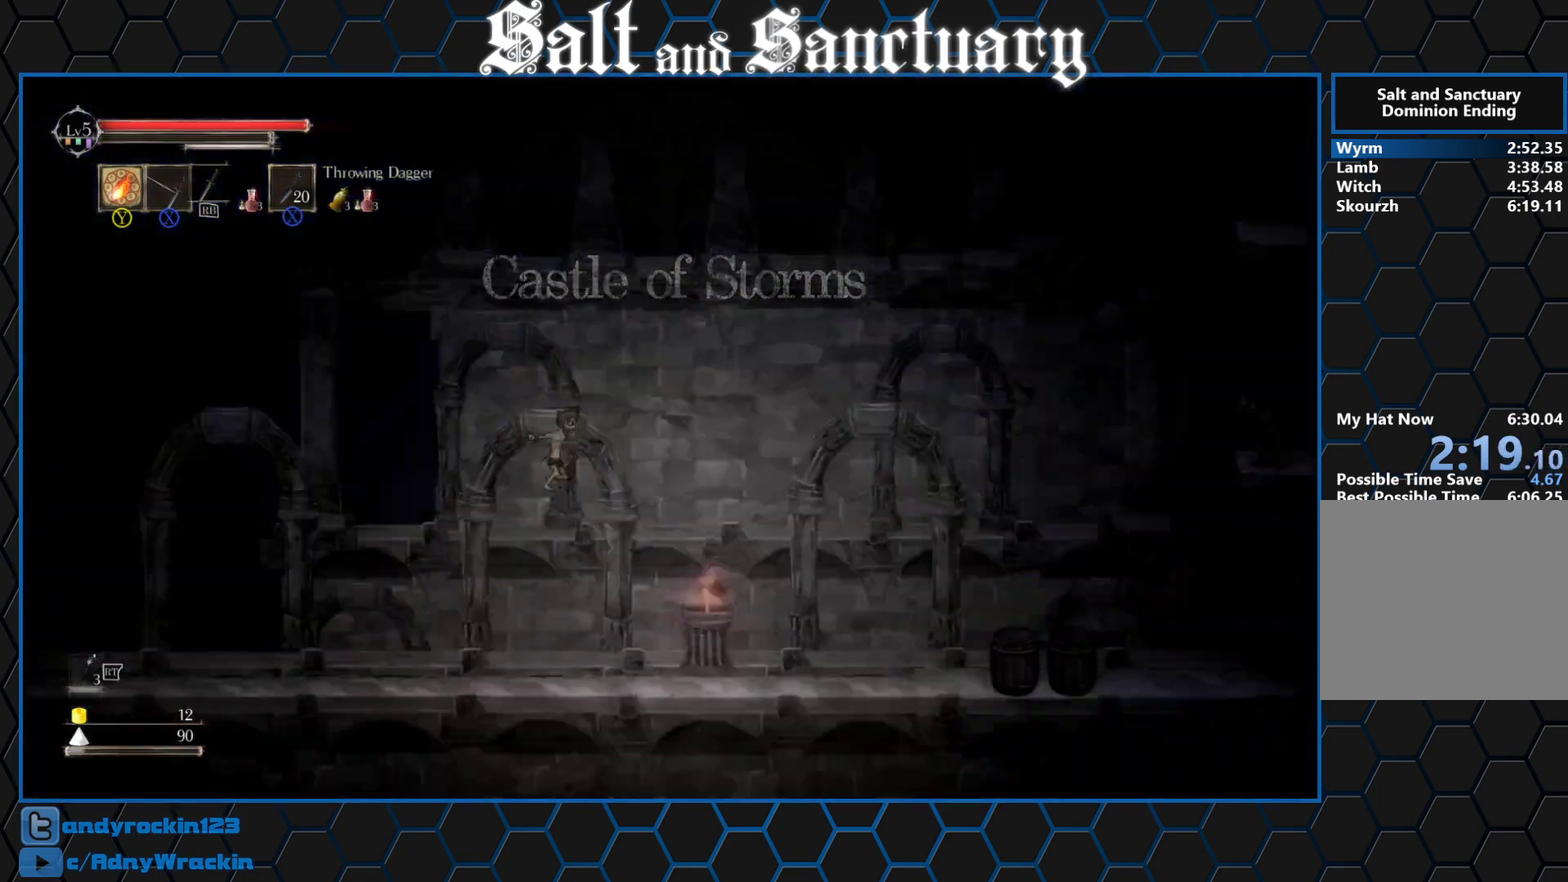
{"buttons": ["R2"], "left_stick": "right", "events": [[50, "Y", "up"], [167, "X", "down"], [267, "X", "up"], [367, "Y", "down"], [450, "Y", "up"]]}
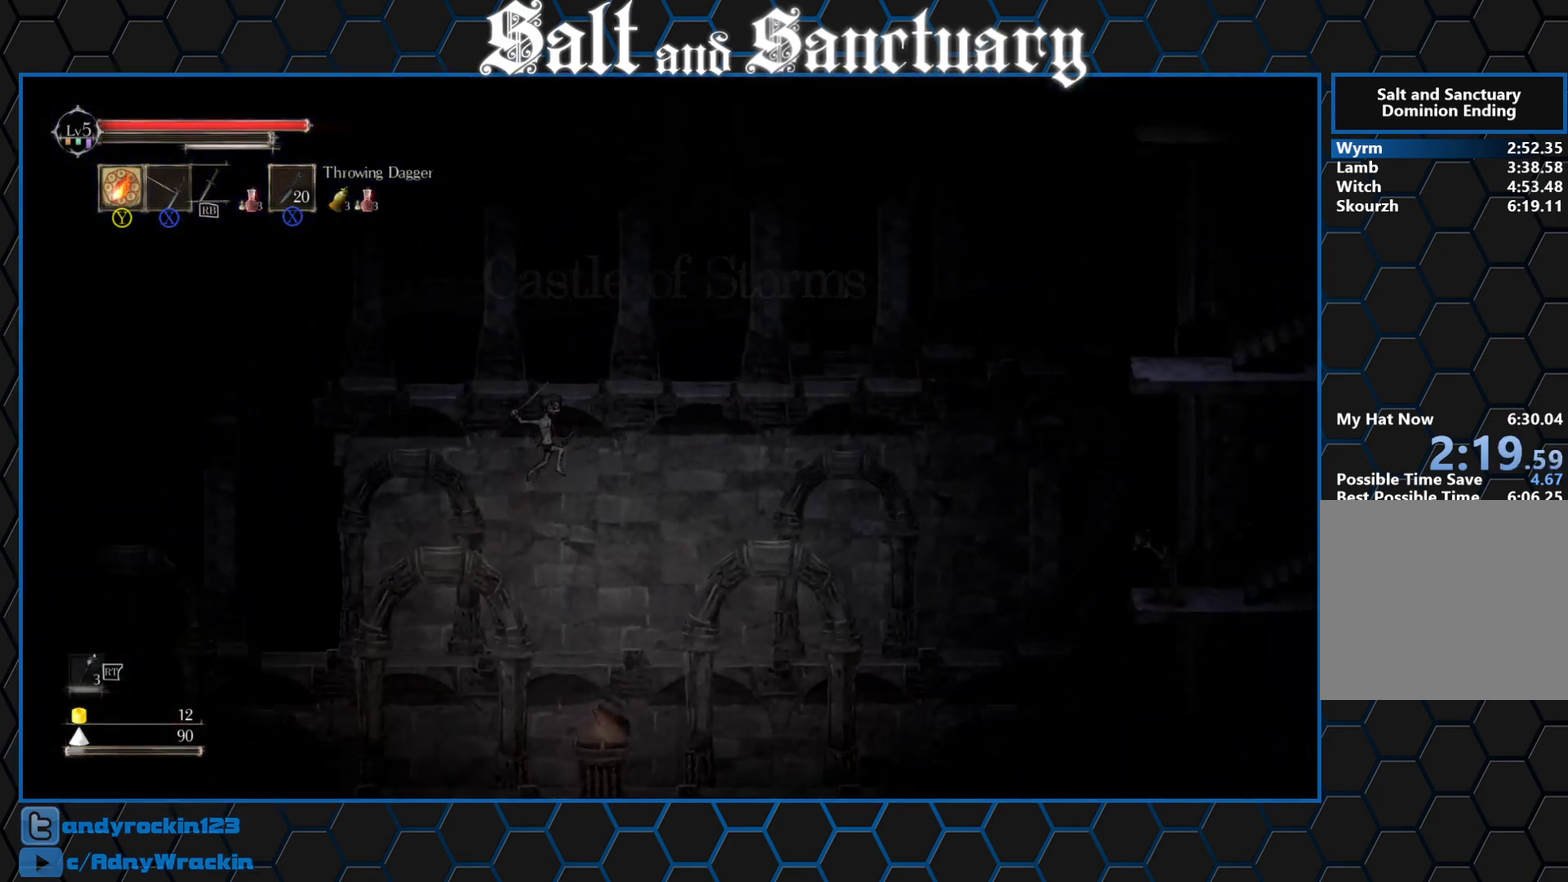
{"buttons": ["X", "R2"], "left_stick": "right", "events": [[67, "X", "down"], [167, "X", "up"], [267, "Y", "down"], [350, "Y", "up"], [483, "X", "down"]]}
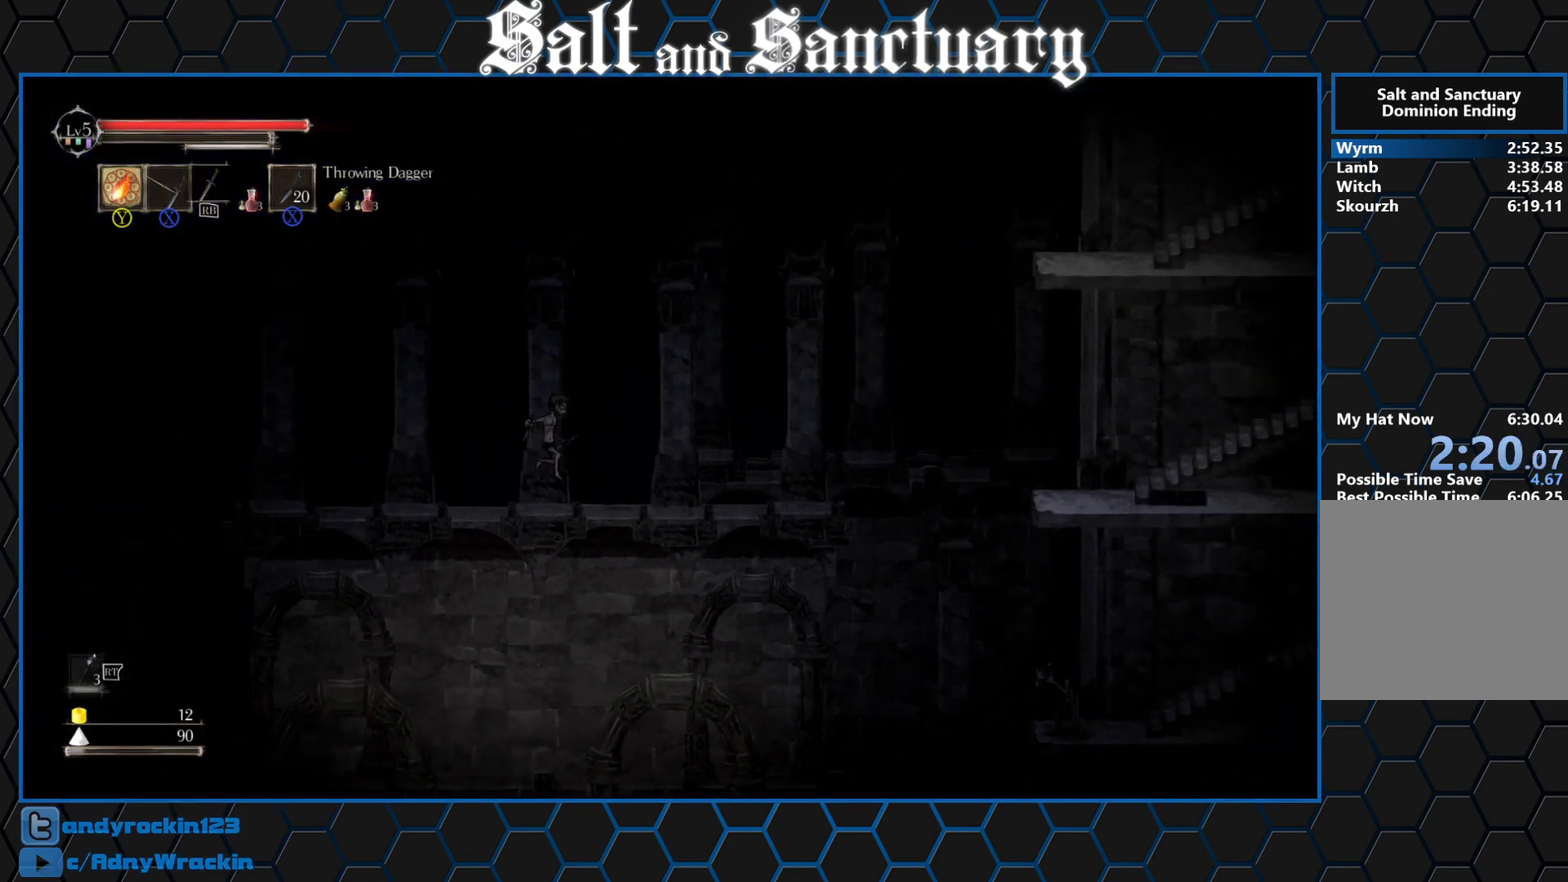
{"buttons": ["R2"], "left_stick": "right", "events": [[83, "X", "up"], [167, "Y", "down"], [250, "Y", "up"], [367, "X", "down"], [467, "X", "up"]]}
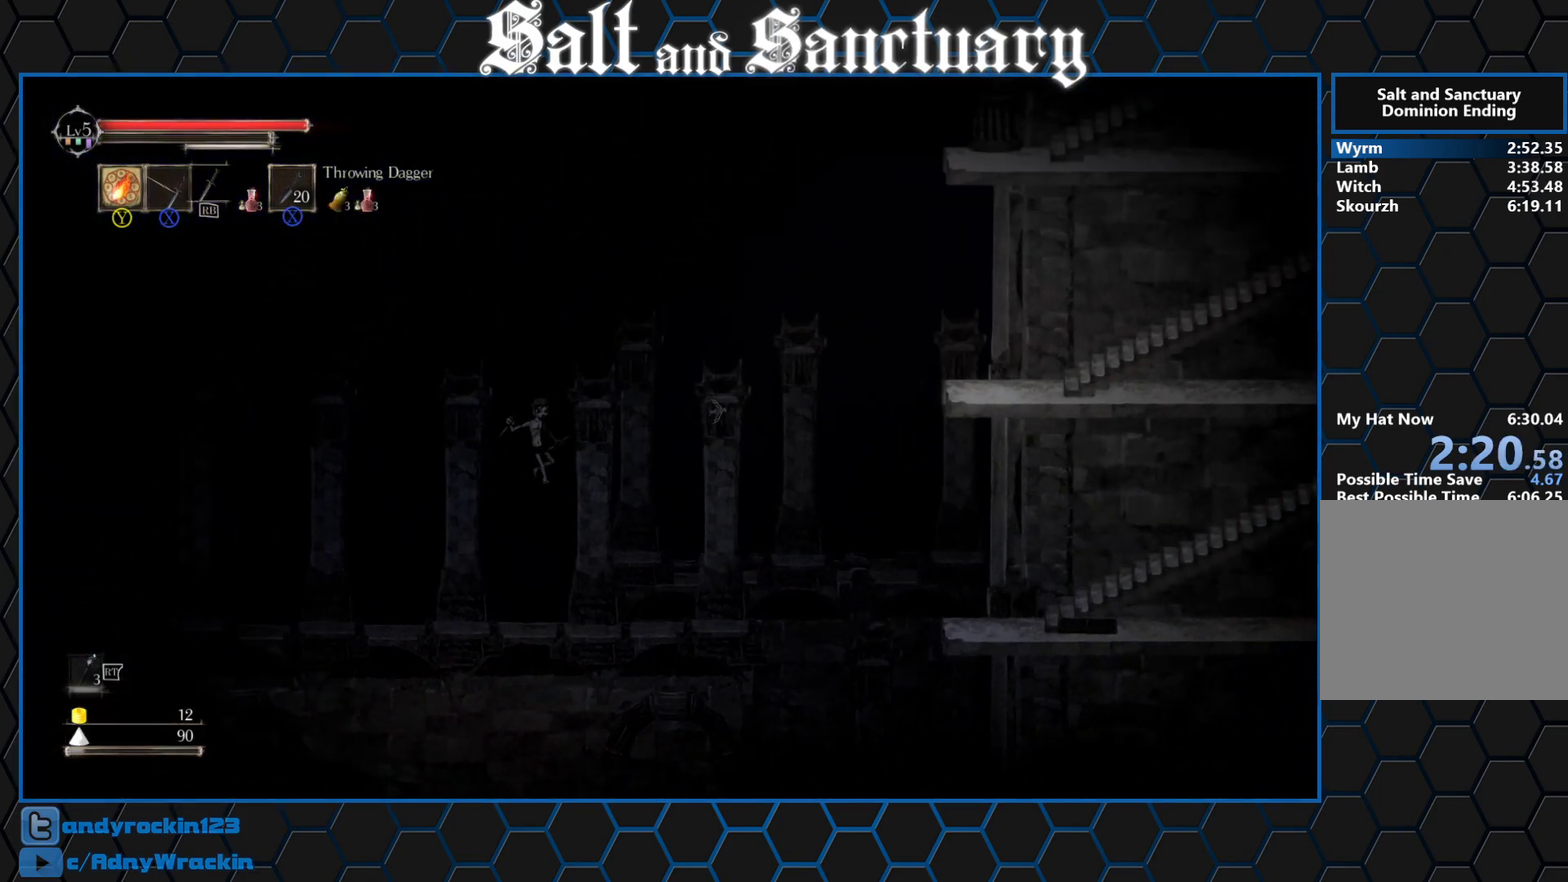
{"buttons": ["Y", "R2"], "left_stick": "right", "events": [[67, "Y", "down"], [167, "Y", "up"], [283, "X", "down"], [367, "X", "up"], [467, "Y", "down"]]}
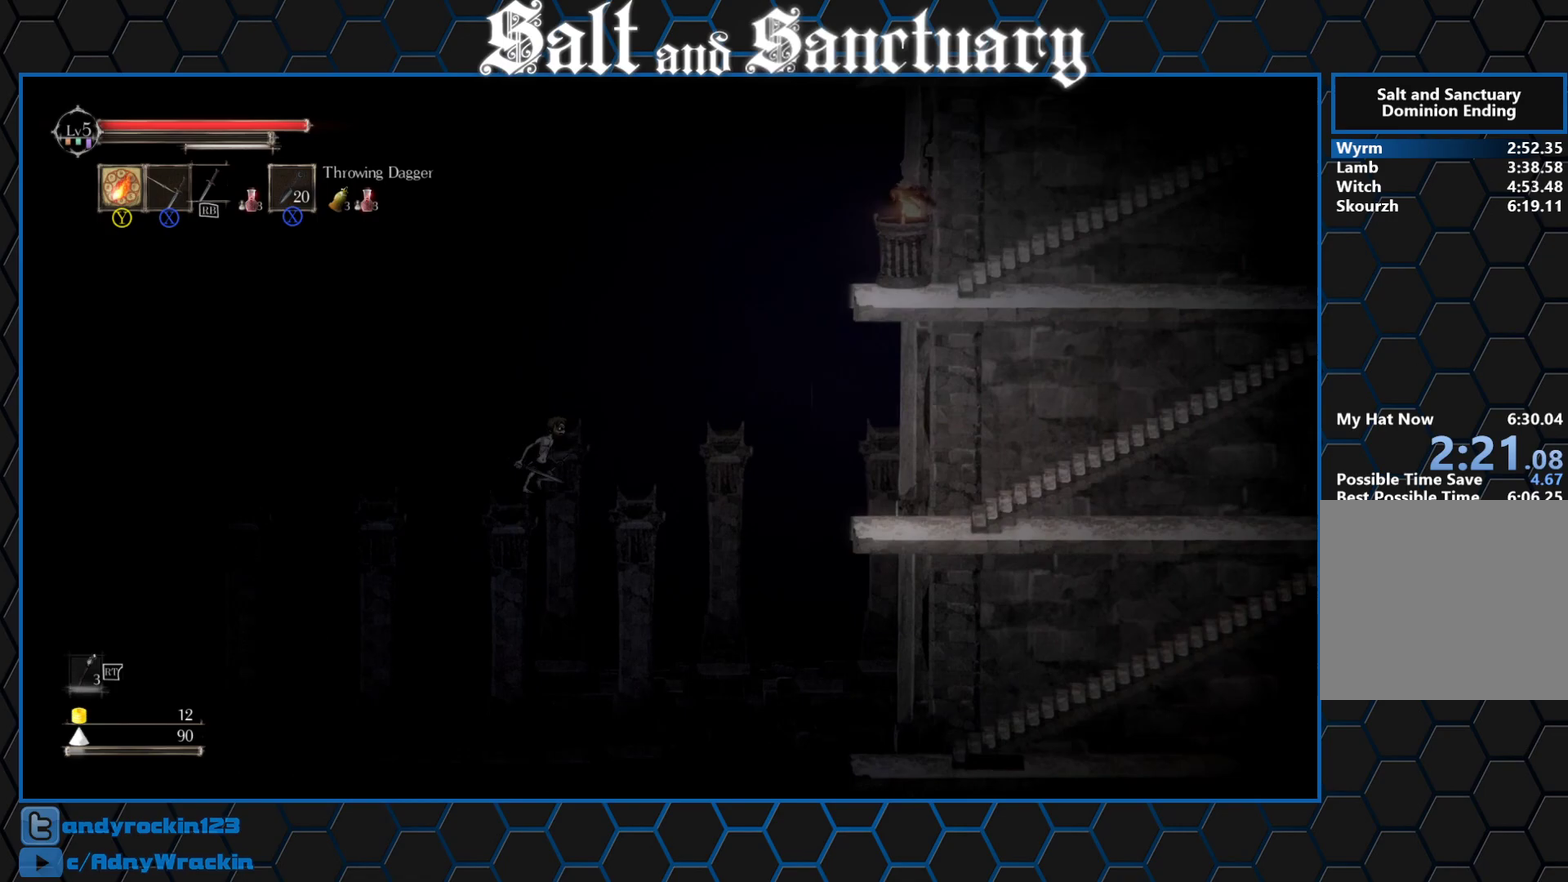
{"buttons": ["R2"], "left_stick": "right", "events": [[67, "Y", "up"], [167, "X", "down"], [250, "X", "up"], [367, "Y", "down"], [450, "Y", "up"]]}
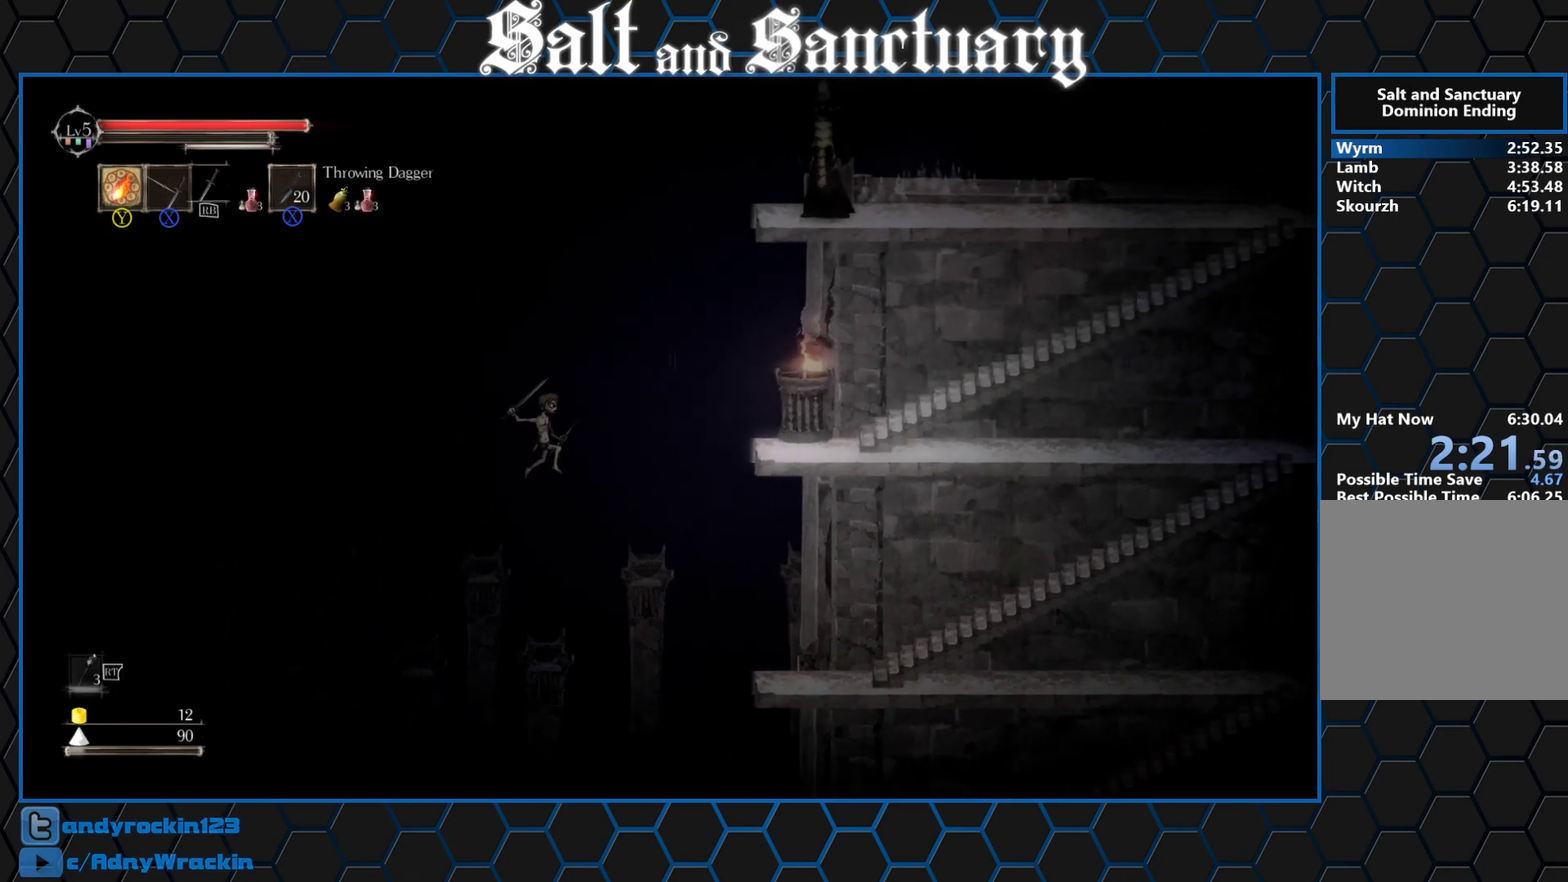
{"buttons": ["X", "R2"], "left_stick": "right", "events": [[50, "X", "down"], [133, "X", "up"], [233, "Y", "down"], [333, "Y", "up"], [450, "X", "down"]]}
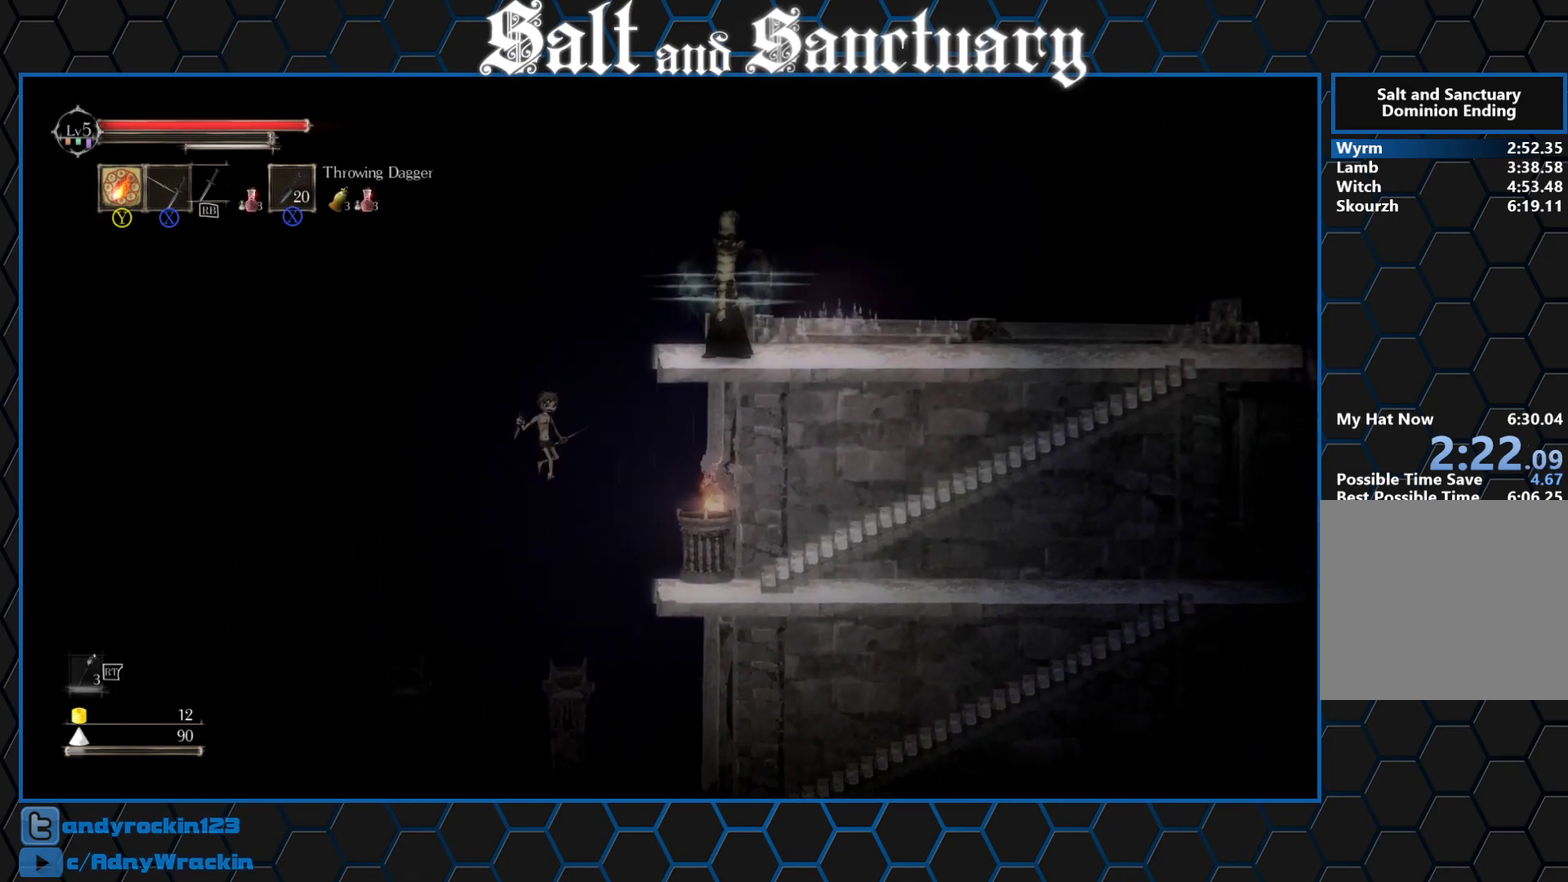
{"buttons": ["R2"], "left_stick": "right", "events": [[33, "X", "up"], [150, "Y", "down"], [233, "Y", "up"], [350, "X", "down"], [433, "X", "up"]]}
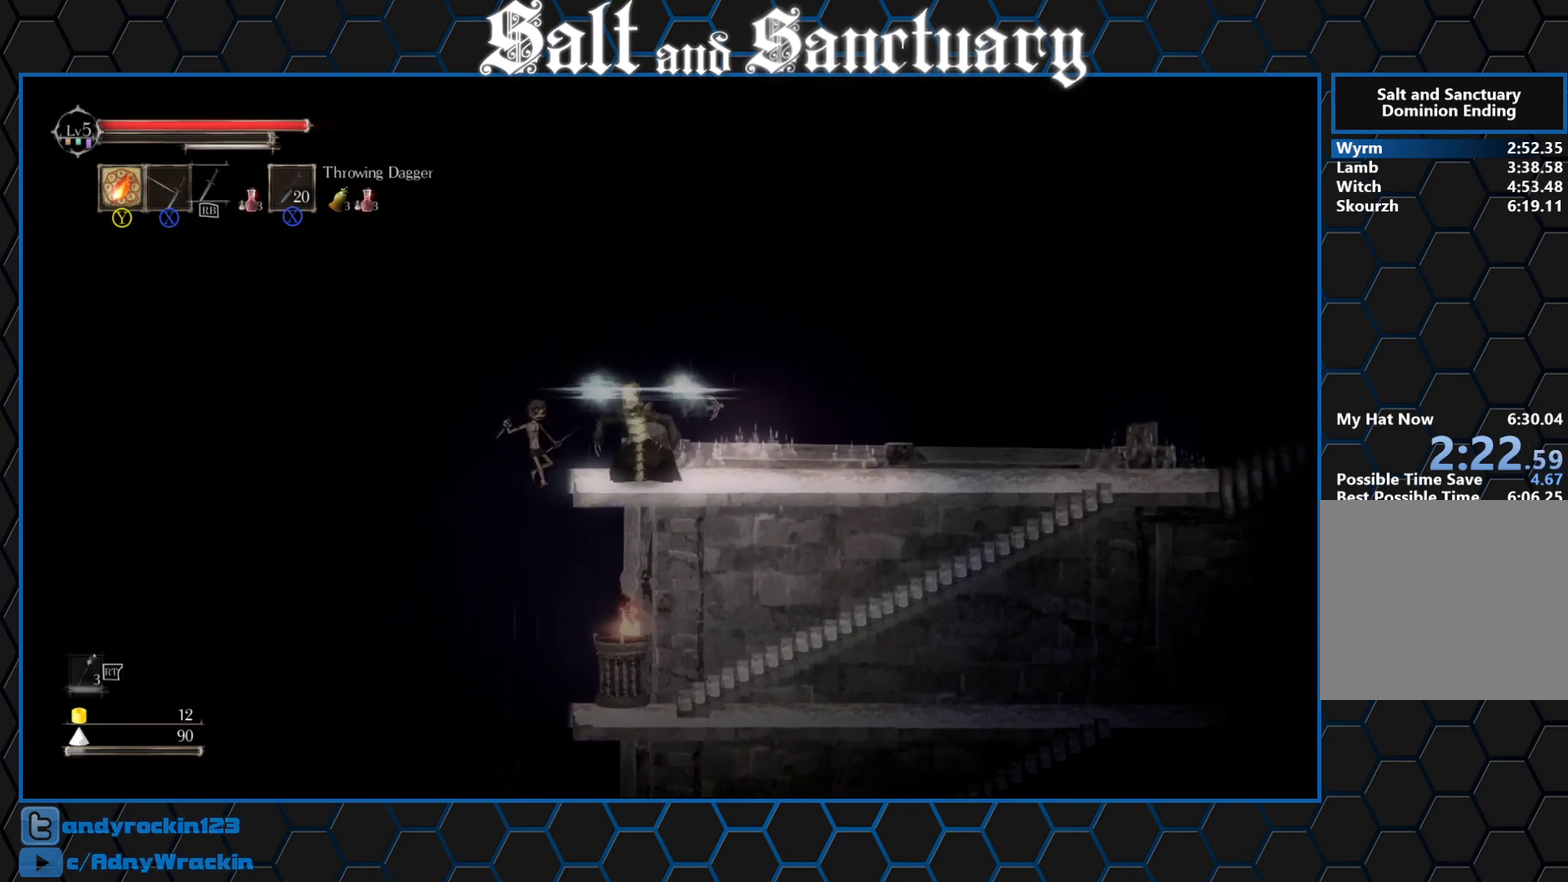
{"buttons": ["Y", "R2"], "left_stick": "right", "events": [[33, "Y", "down"], [133, "Y", "up"], [250, "X", "down"], [367, "X", "up"], [467, "Y", "down"]]}
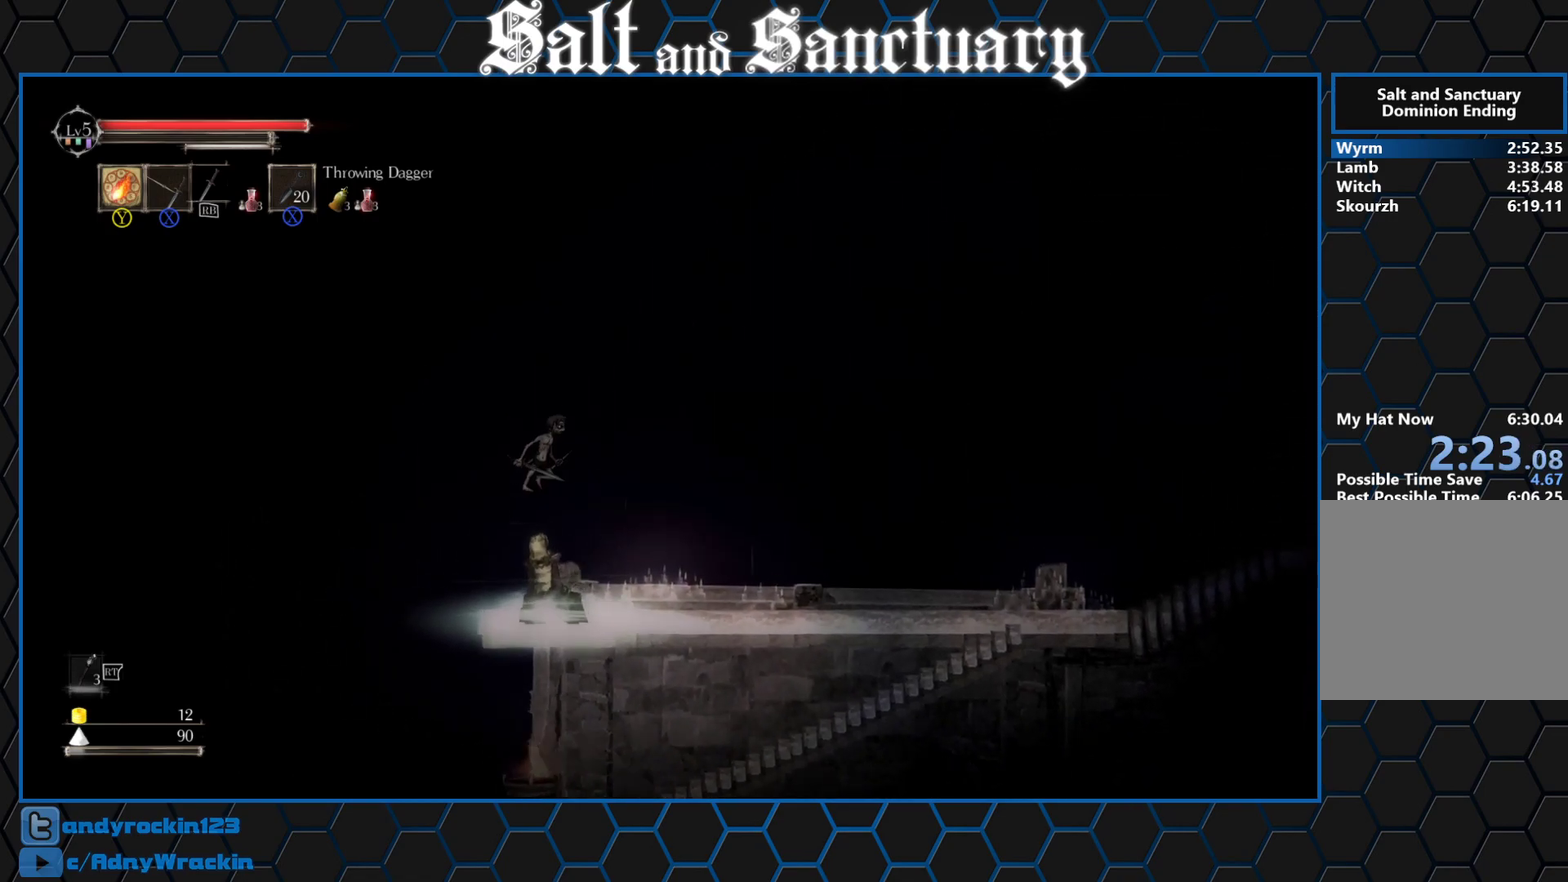
{"buttons": ["R2"], "left_stick": "right", "events": [[50, "Y", "up"], [183, "X", "down"], [267, "X", "up"], [383, "Y", "down"], [483, "Y", "up"]]}
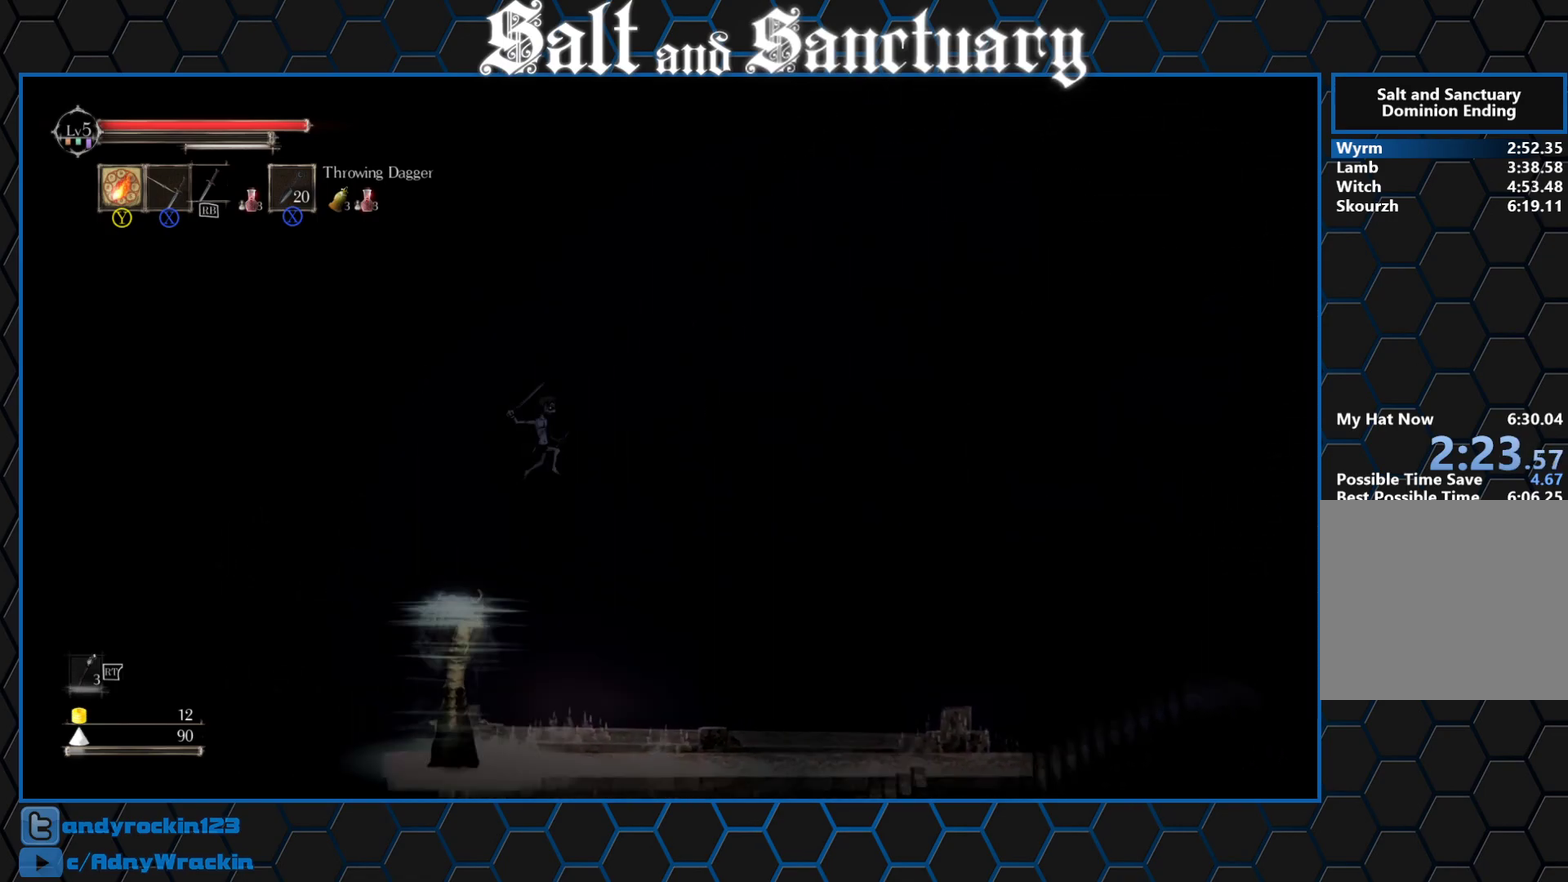
{"buttons": ["R2"], "left_stick": "right", "events": [[100, "X", "down"], [200, "X", "up"], [300, "Y", "down"], [400, "Y", "up"]]}
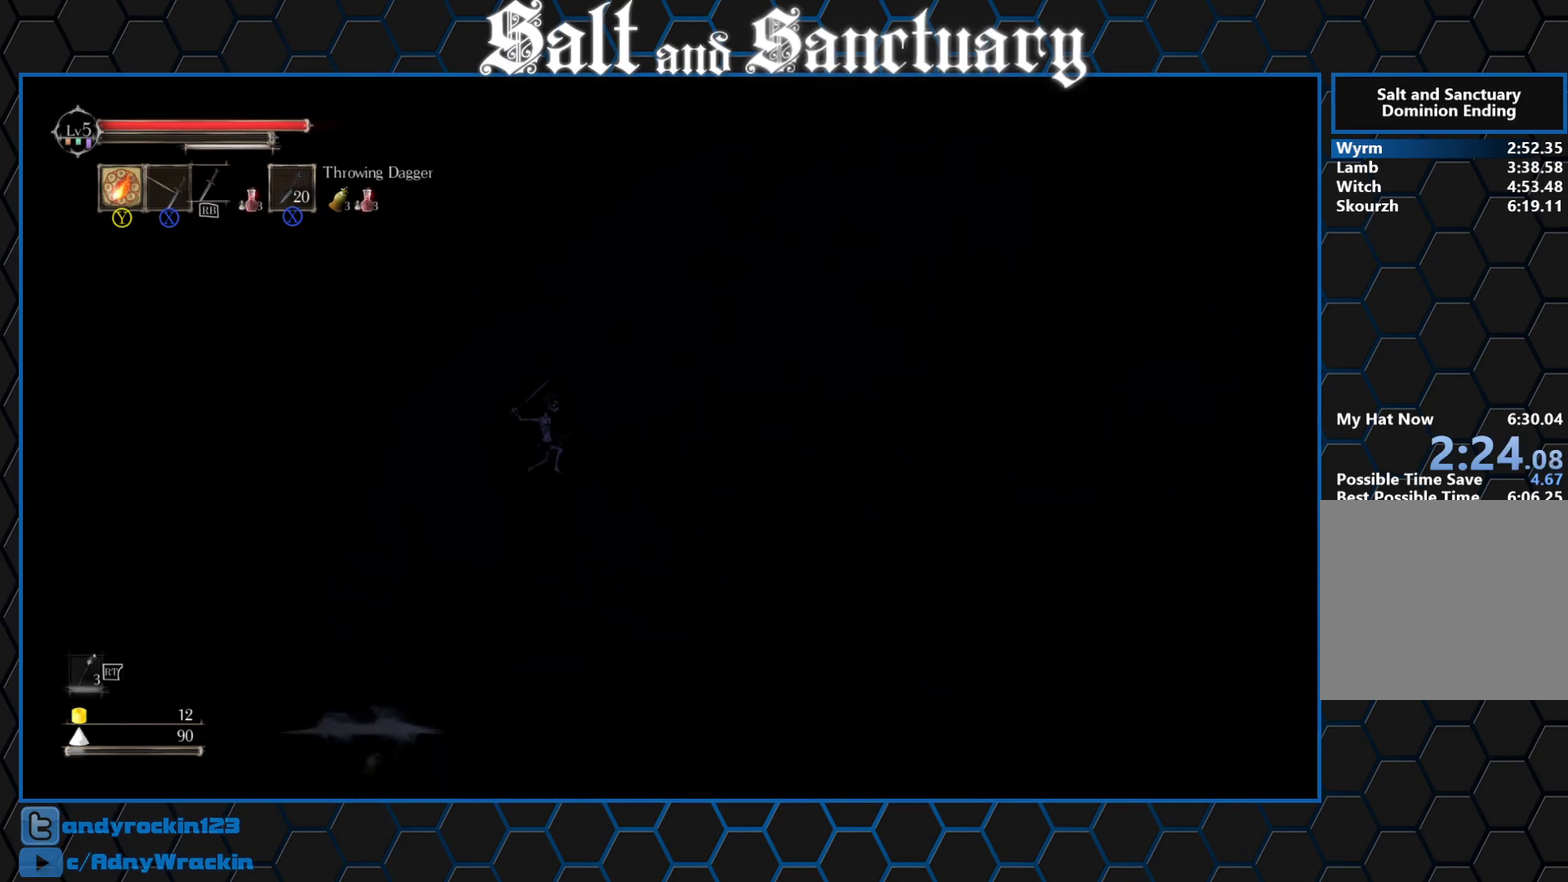
{"buttons": ["R2"], "left_stick": "right", "events": [[17, "X", "down"], [117, "X", "up"], [200, "Y", "down"], [300, "Y", "up"], [417, "X", "down"], [500, "X", "up"]]}
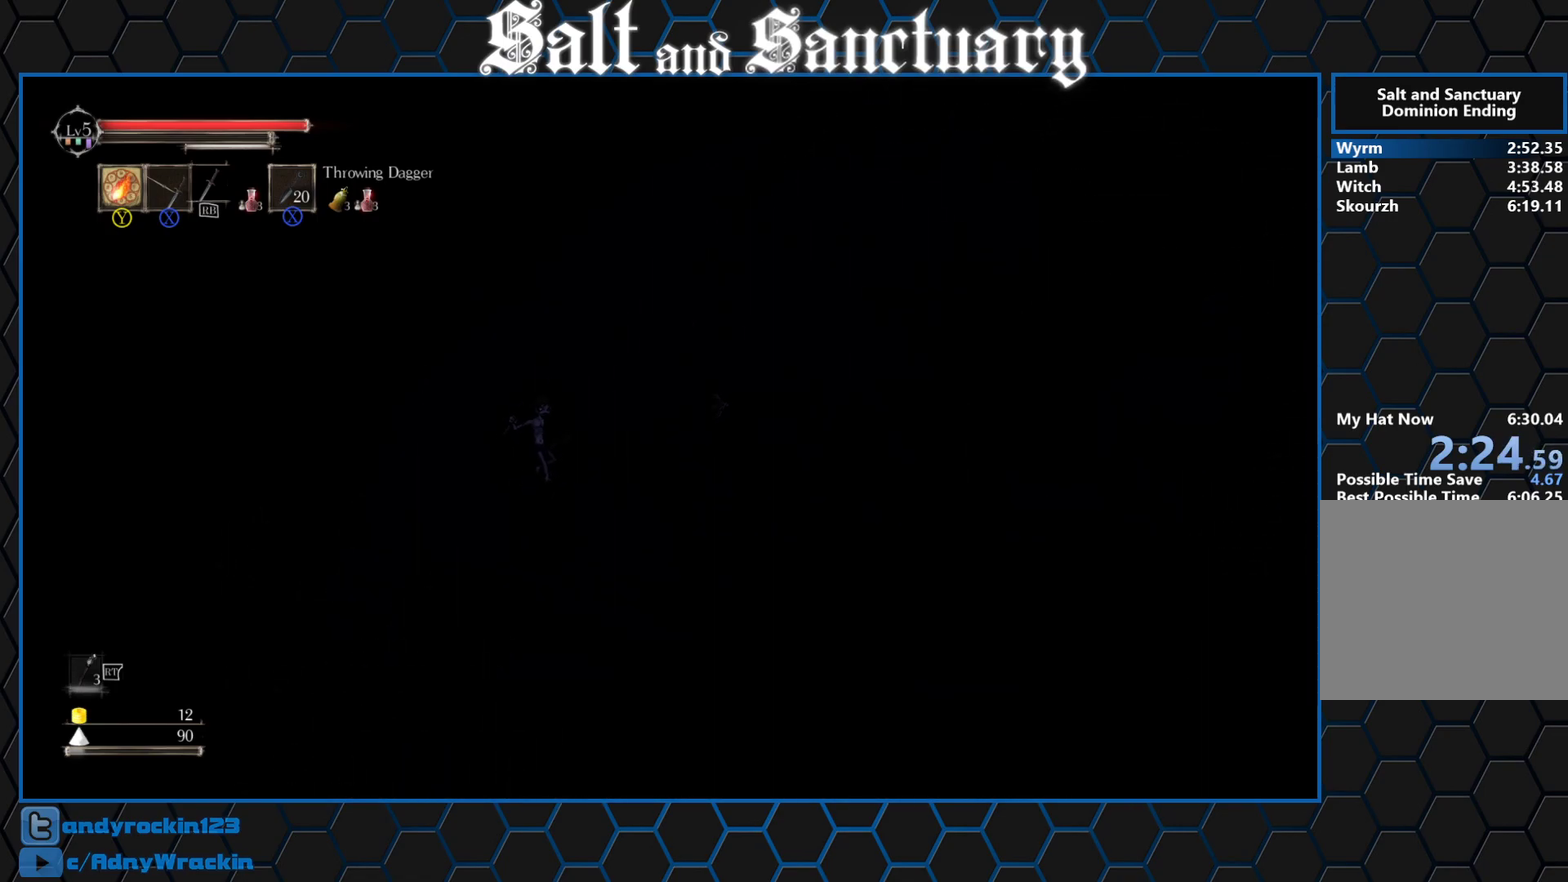
{"buttons": ["R2"], "left_stick": "right", "events": [[100, "Y", "down"], [200, "Y", "up"], [333, "X", "down"], [417, "X", "up"]]}
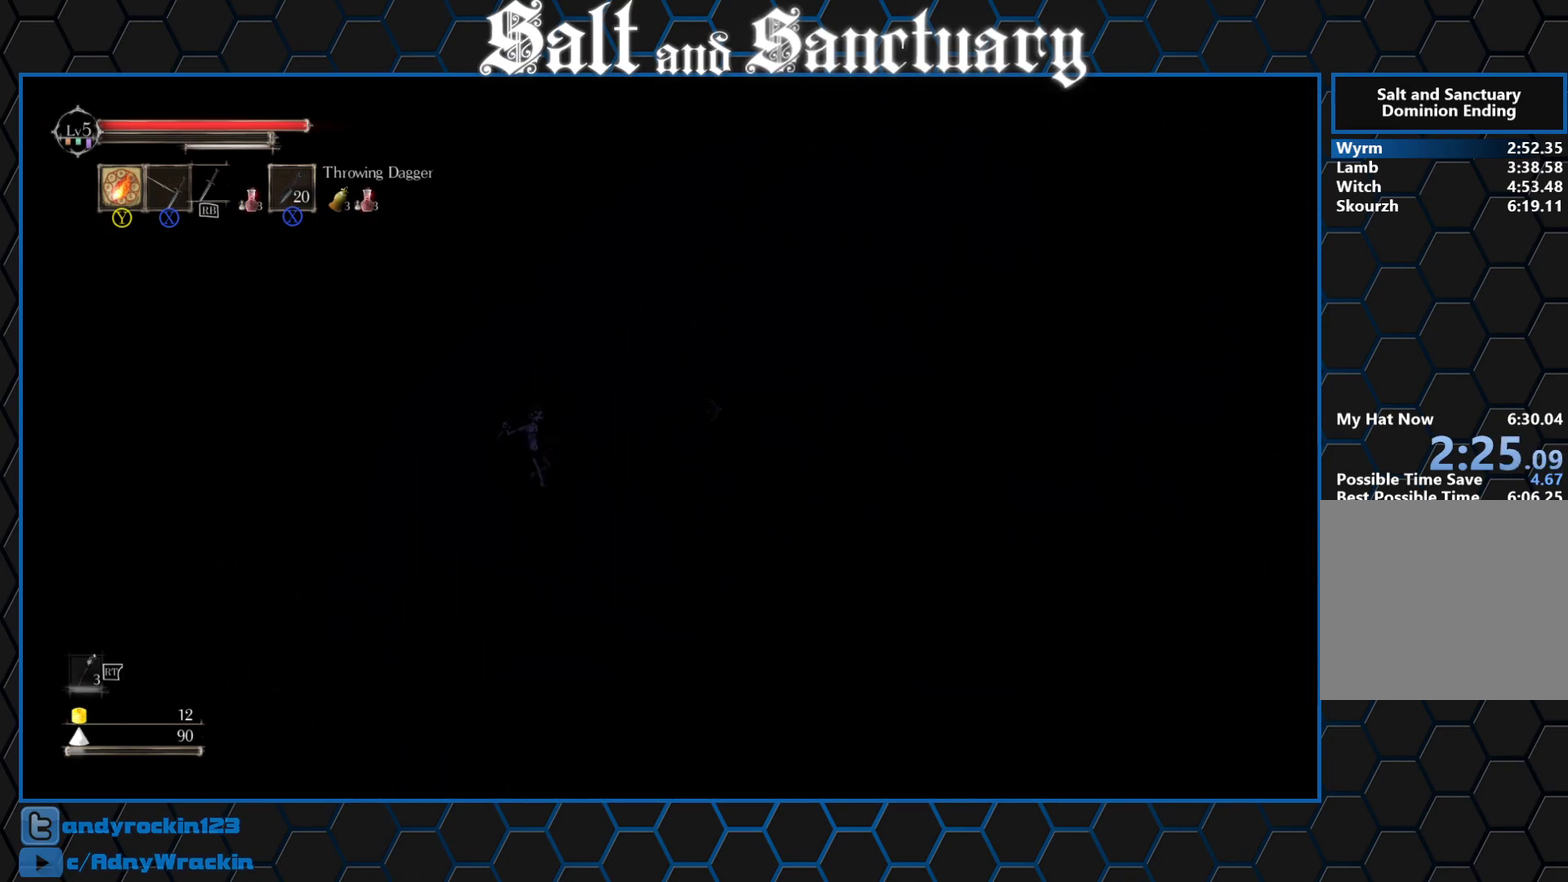
{"buttons": ["Y", "R2"], "left_stick": "right", "events": [[33, "Y", "down"], [117, "Y", "up"], [250, "X", "down"], [333, "X", "up"], [467, "Y", "down"]]}
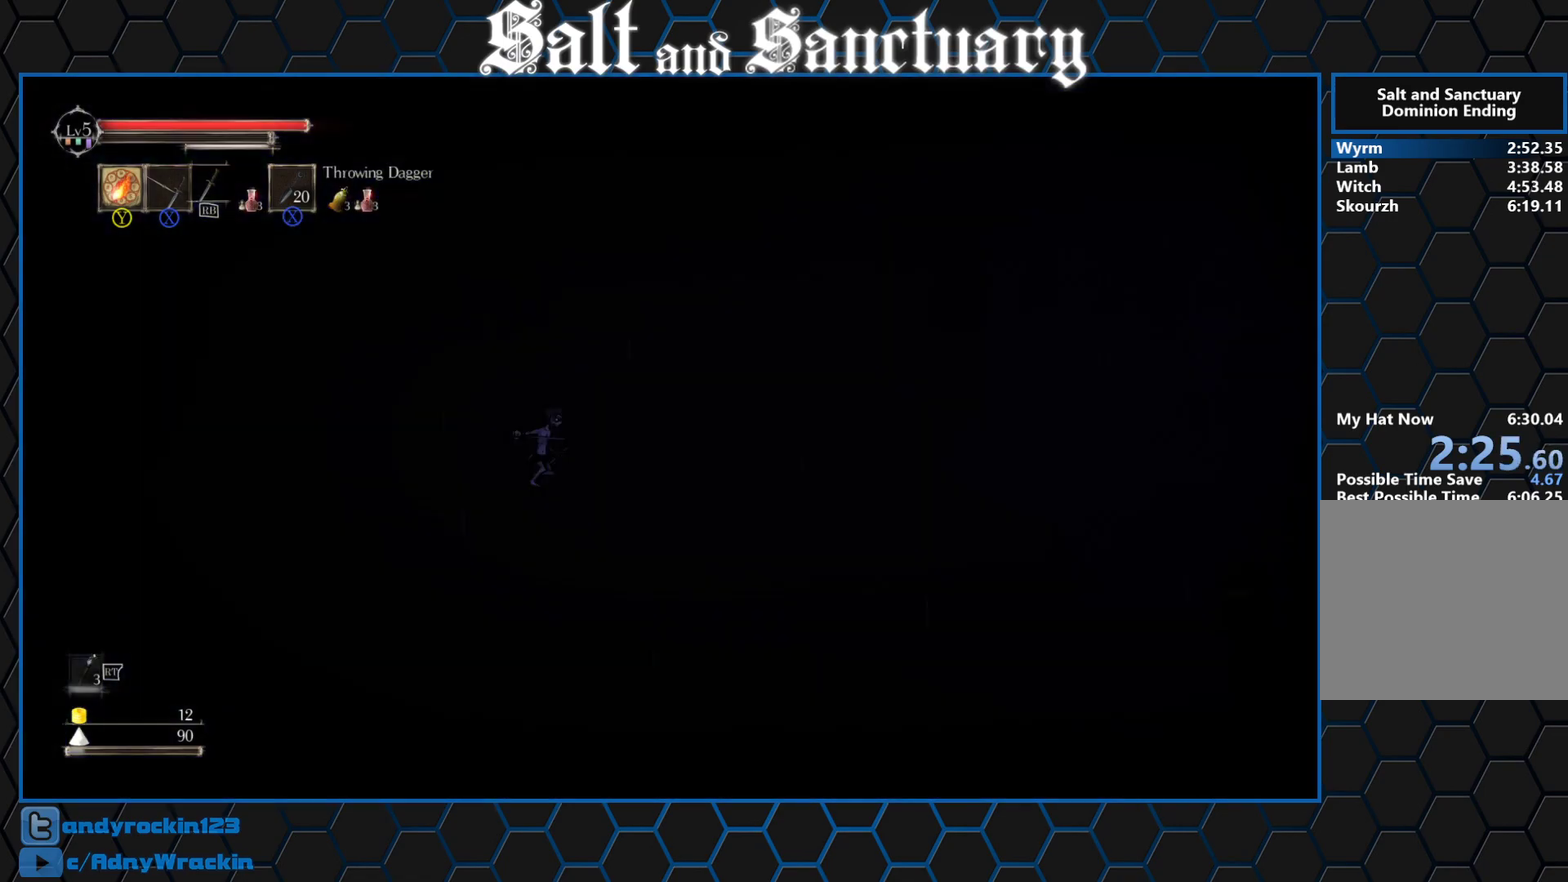
{"buttons": ["R2"], "left_stick": "right", "events": [[17, "Y", "up"], [167, "X", "down"], [267, "X", "up"], [367, "Y", "down"], [450, "Y", "up"]]}
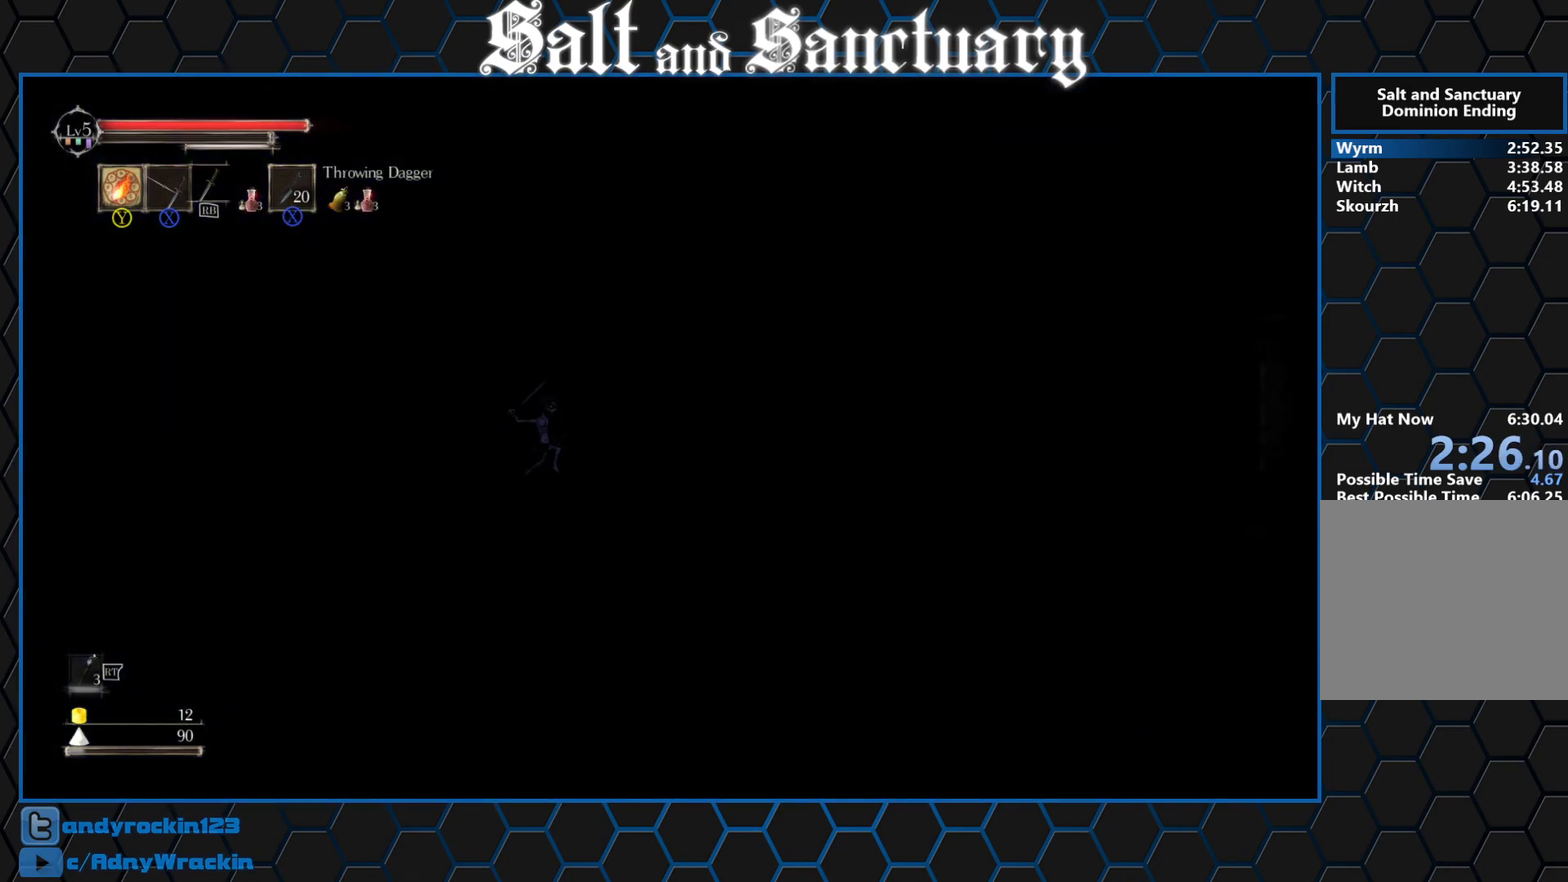
{"buttons": ["X", "R2"], "left_stick": "right", "events": [[67, "X", "down"], [167, "X", "up"], [267, "Y", "down"], [350, "Y", "up"], [467, "X", "down"]]}
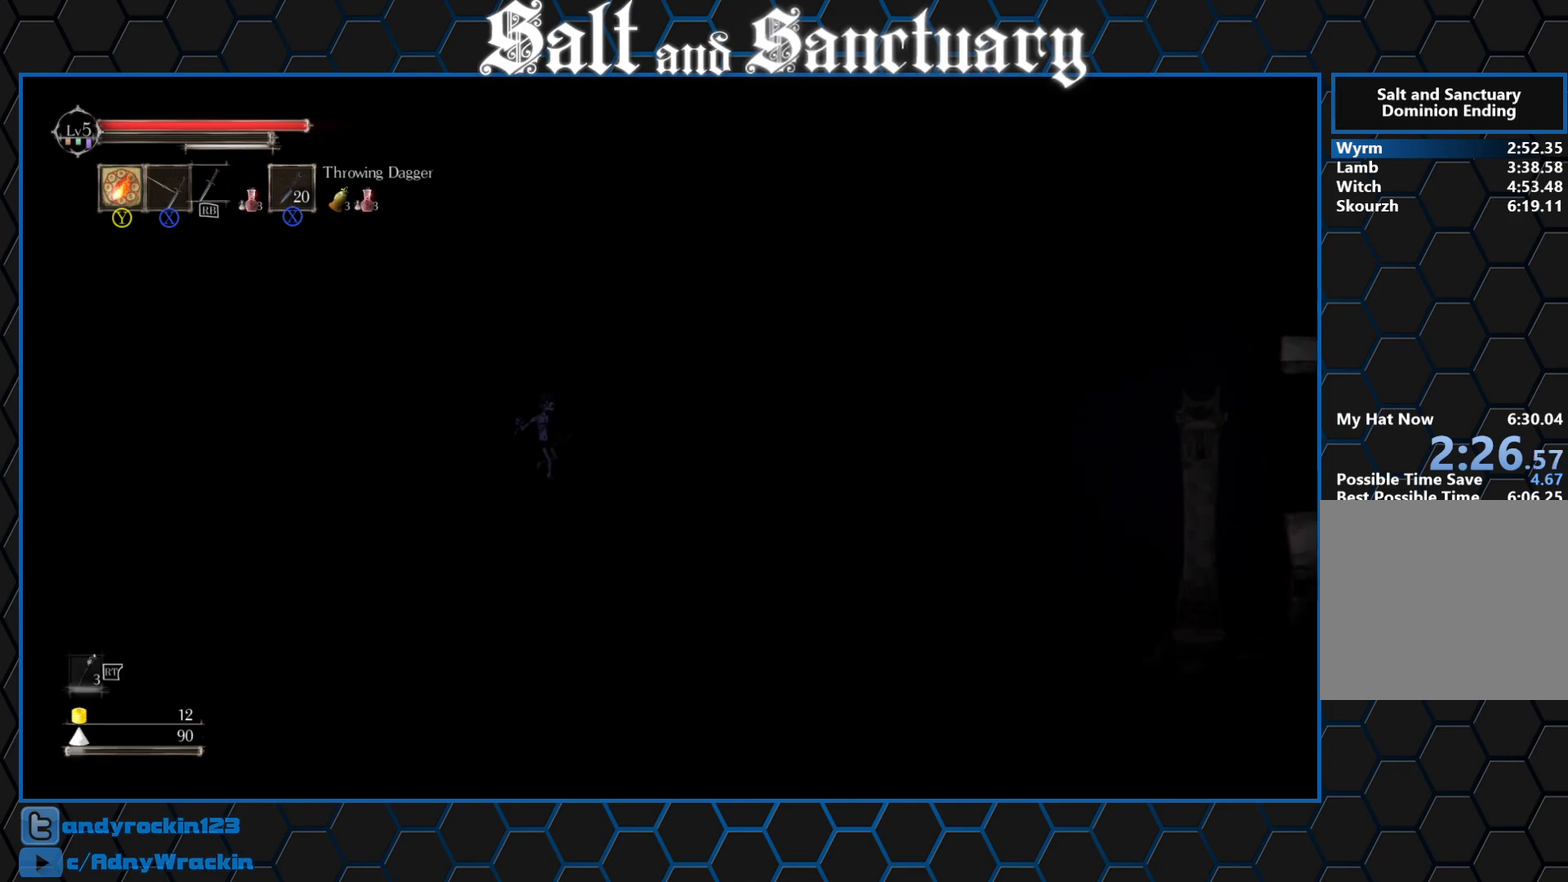
{"buttons": ["X", "R2"], "left_stick": "right", "events": [[67, "X", "up"], [167, "Y", "down"], [267, "Y", "up"], [417, "X", "down"]]}